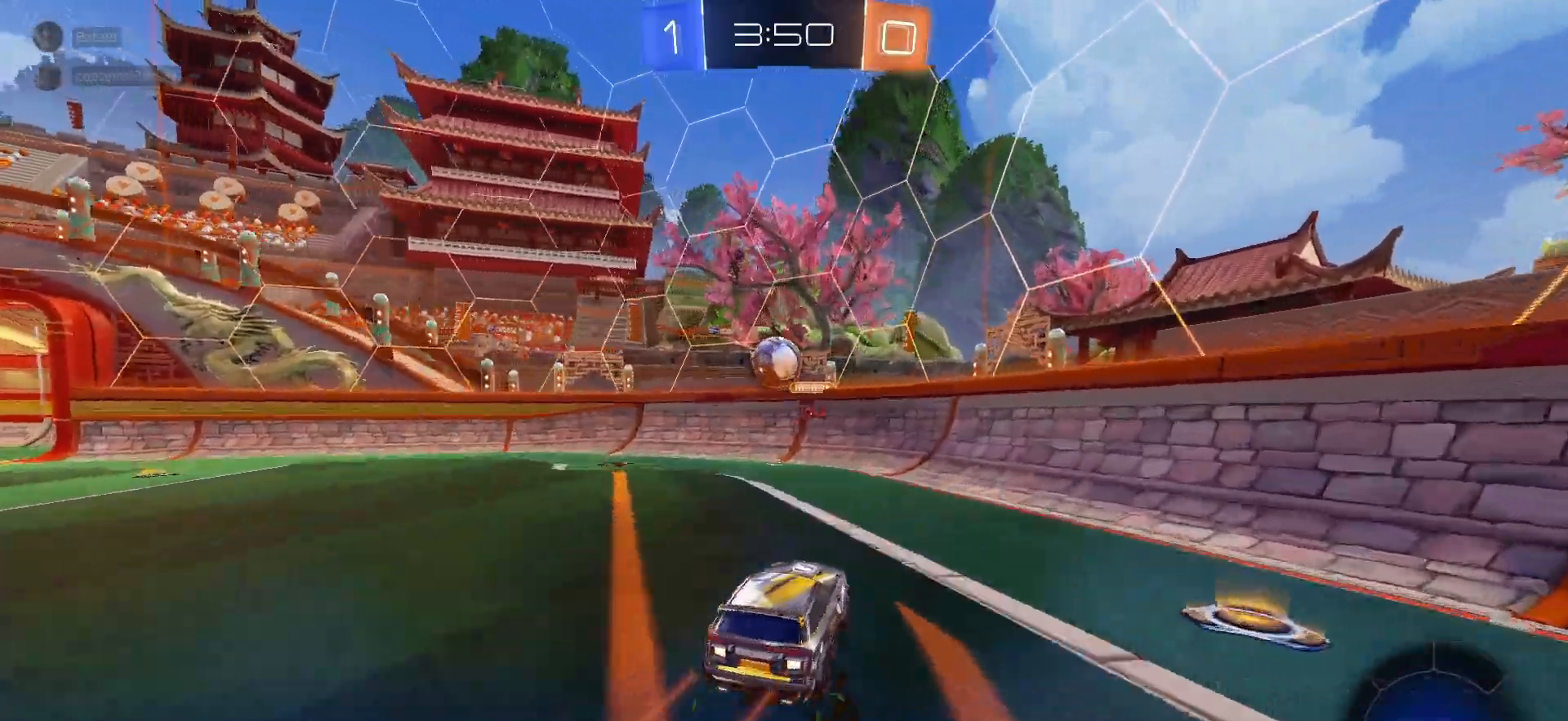
Gameplay with a controller (PlayStation layout); each line is a JSON object with the inputs held at the frame after it. "events" lists button and stick changes between this image and that frame as [ms after this image, input, new state], when the widget could be followed in between.
{"buttons": ["CROSS", "L1", "R1", "R2"], "left_stick": "up-left", "right_stick": "center", "events": [[33, "CROSS", "up"], [67, "left_stick", "right"], [200, "L1", "up"], [250, "left_stick", "center"], [383, "left_stick", "up-left"], [400, "L1", "down"], [467, "CROSS", "down"]]}
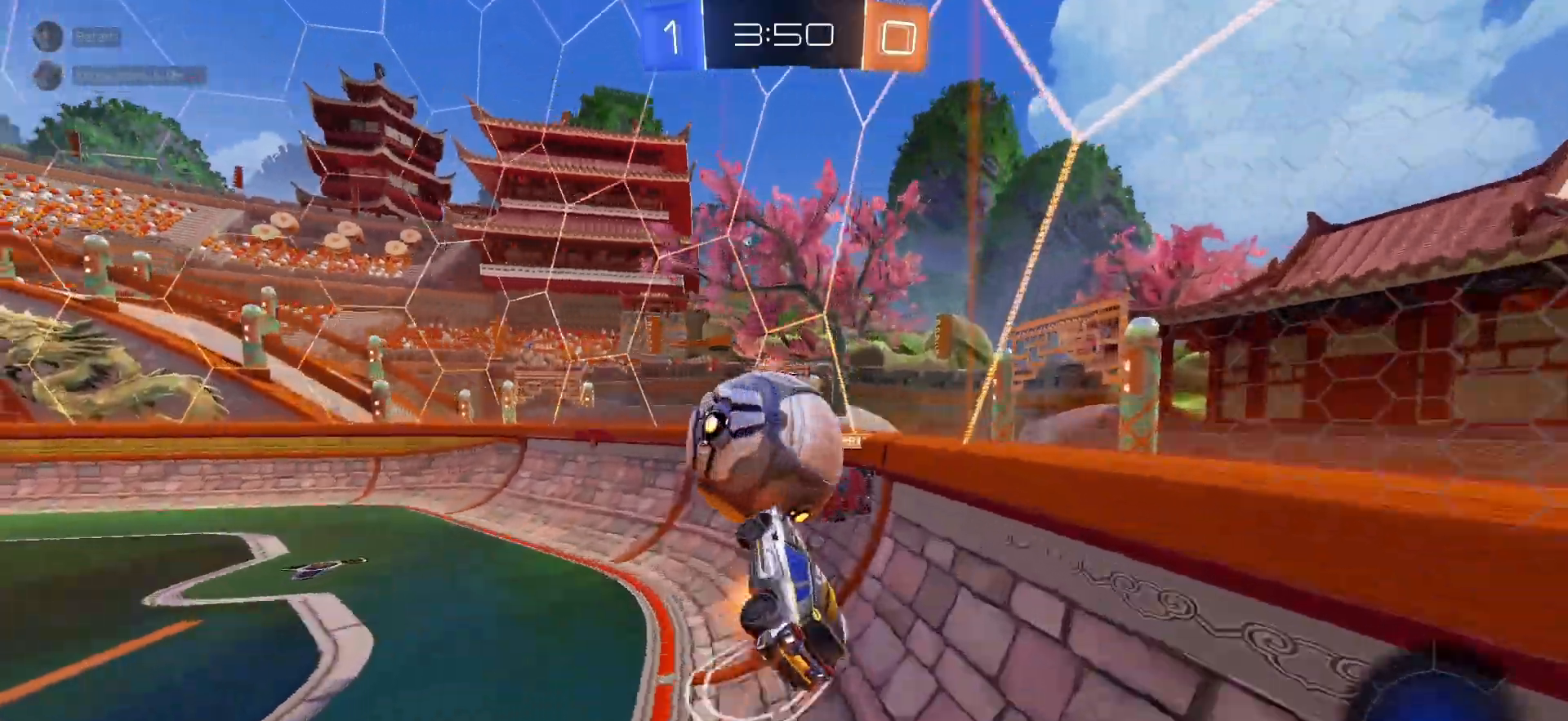
{"buttons": ["TRIANGLE", "R1", "R2"], "left_stick": "down-left", "right_stick": "center", "events": [[67, "CROSS", "up"], [67, "L1", "up"], [67, "left_stick", "down"], [133, "TRIANGLE", "down"], [217, "left_stick", "down-left"], [250, "TRIANGLE", "up"], [417, "TRIANGLE", "down"]]}
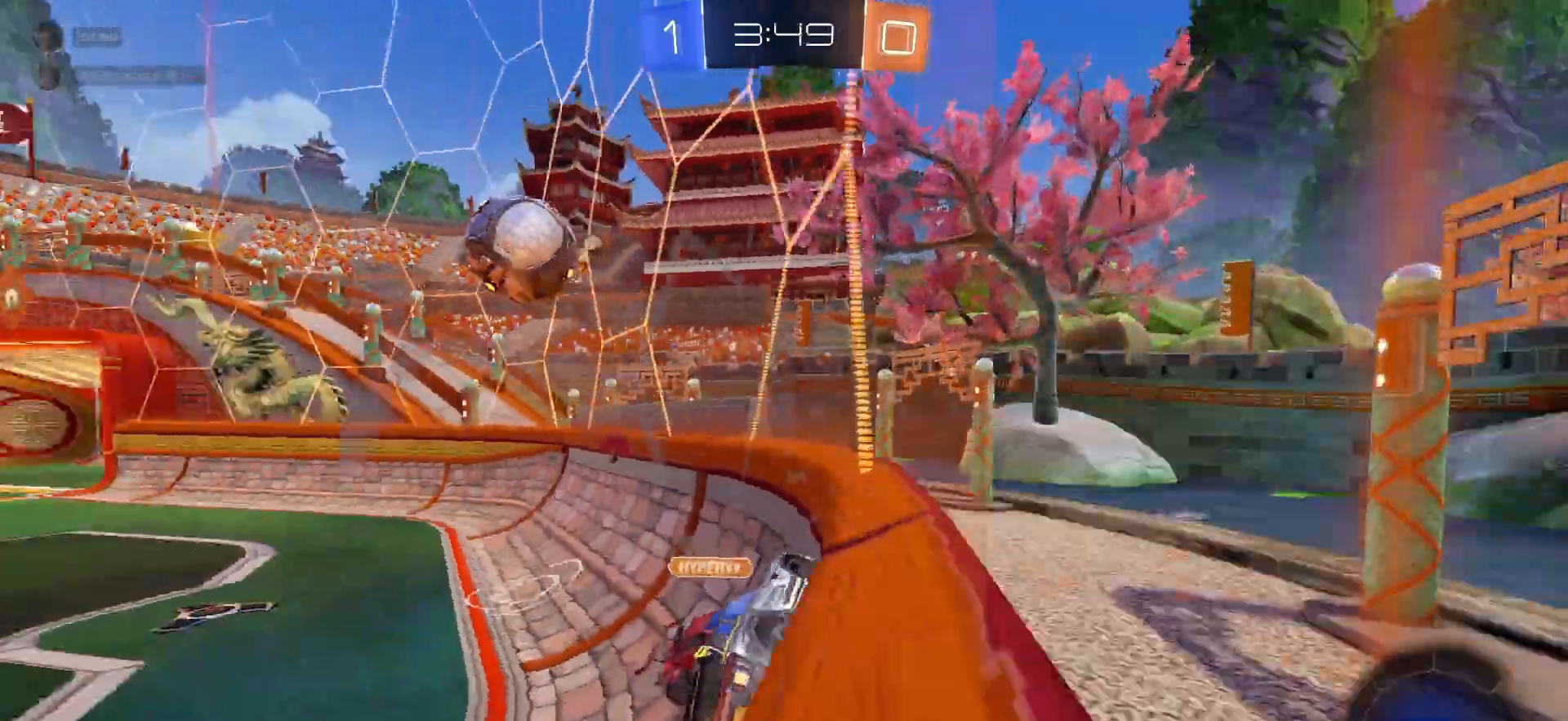
{"buttons": ["CROSS", "L1", "R1", "R2"], "left_stick": "right", "right_stick": "center", "events": [[17, "TRIANGLE", "up"], [100, "R1", "up"], [267, "left_stick", "center"], [317, "left_stick", "right"], [433, "R1", "down"], [483, "CROSS", "down"], [483, "L1", "down"]]}
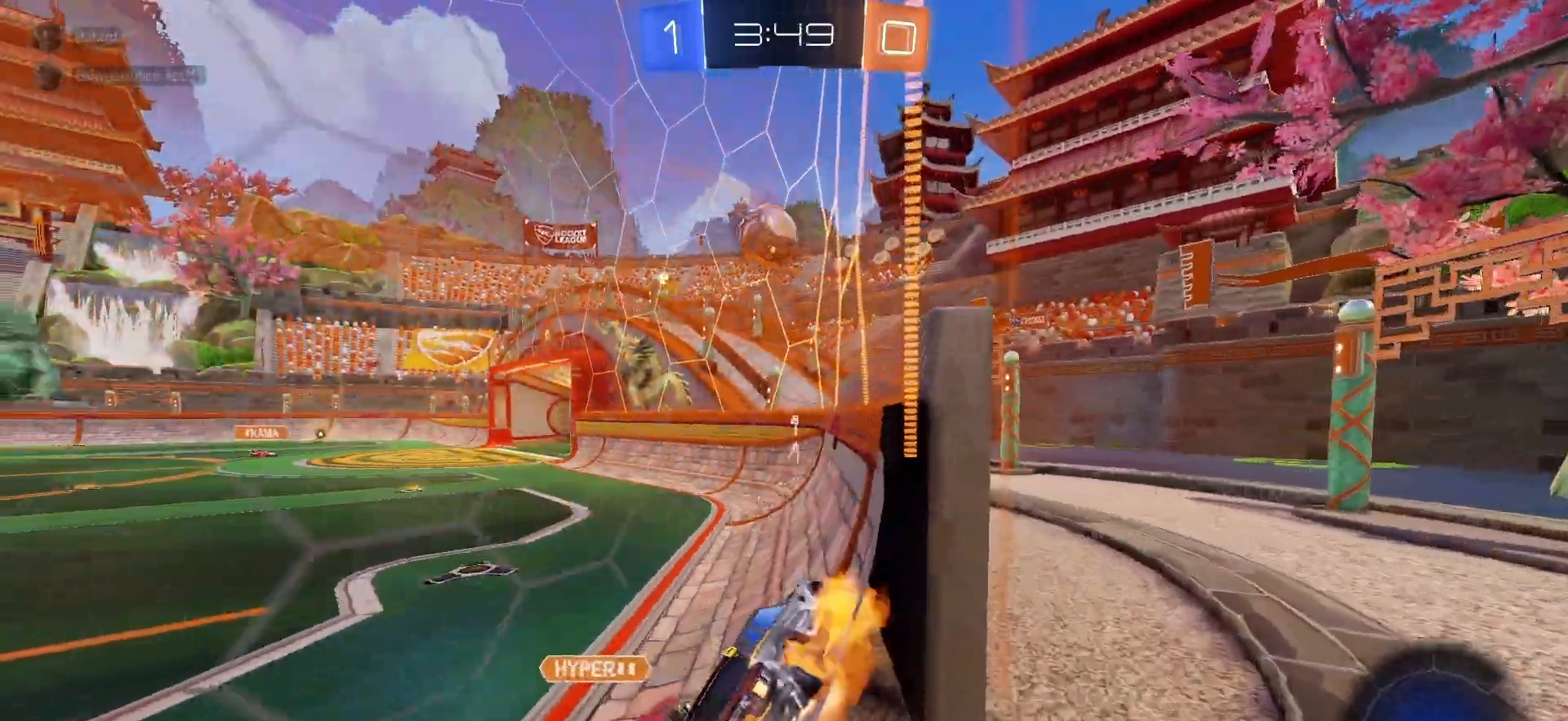
{"buttons": ["R1", "R2"], "left_stick": "left", "right_stick": "center", "events": [[50, "CROSS", "up"], [100, "CROSS", "down"], [150, "L1", "up"], [150, "left_stick", "down-left"], [183, "CROSS", "up"], [250, "left_stick", "left"]]}
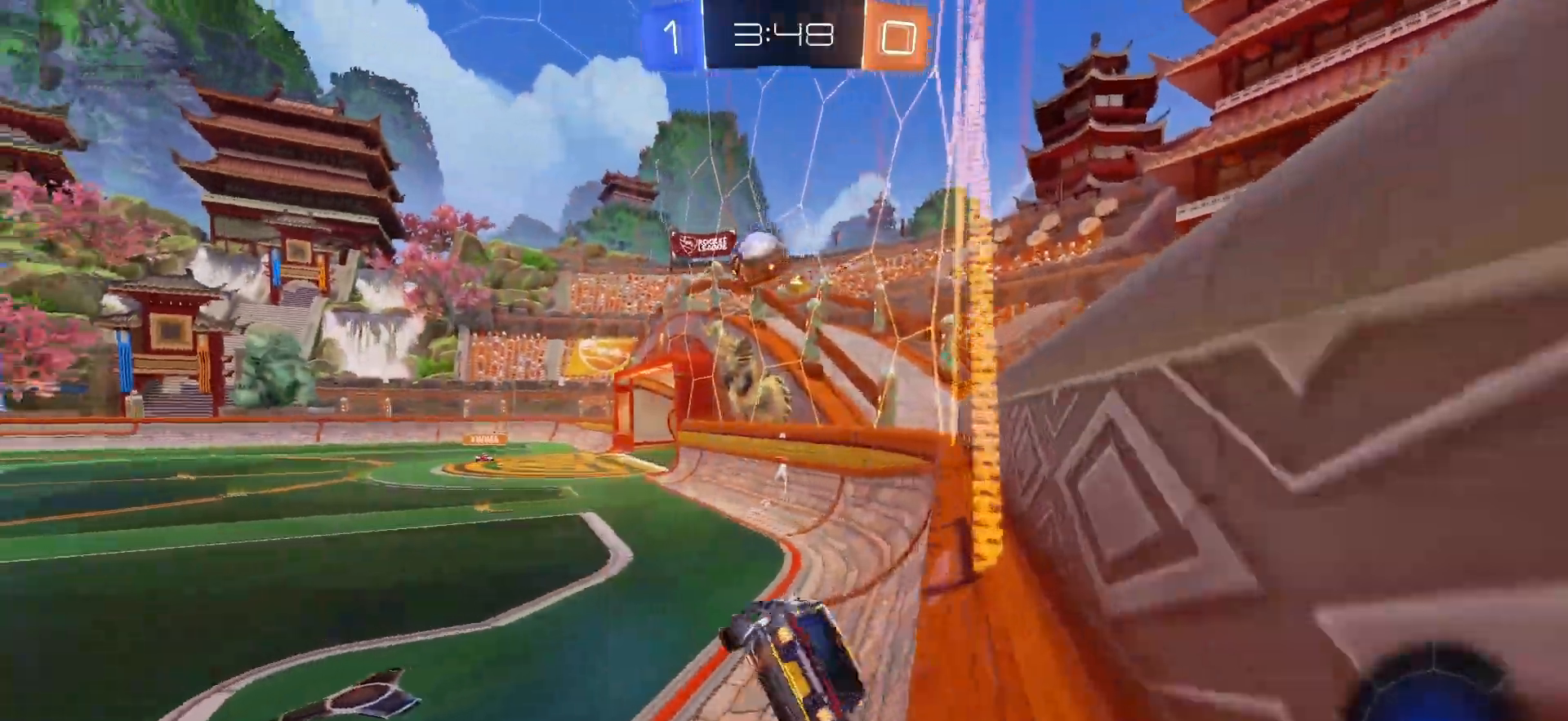
{"buttons": ["L1", "R2"], "left_stick": "up-right", "right_stick": "center", "events": [[33, "R1", "up"], [100, "left_stick", "center"], [167, "L1", "down"], [200, "left_stick", "up-right"]]}
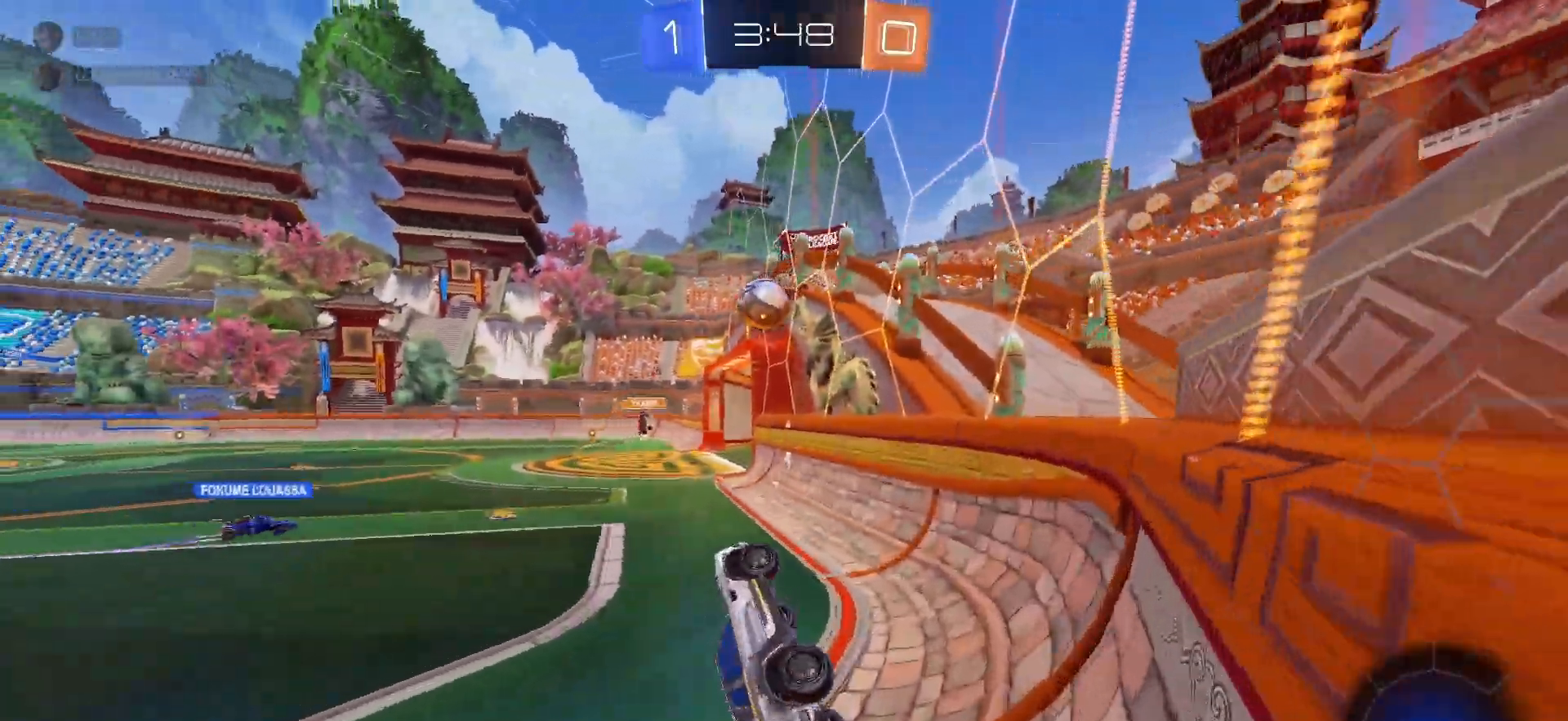
{"buttons": ["R2"], "left_stick": "left", "right_stick": "center", "events": [[50, "L1", "up"], [67, "left_stick", "left"]]}
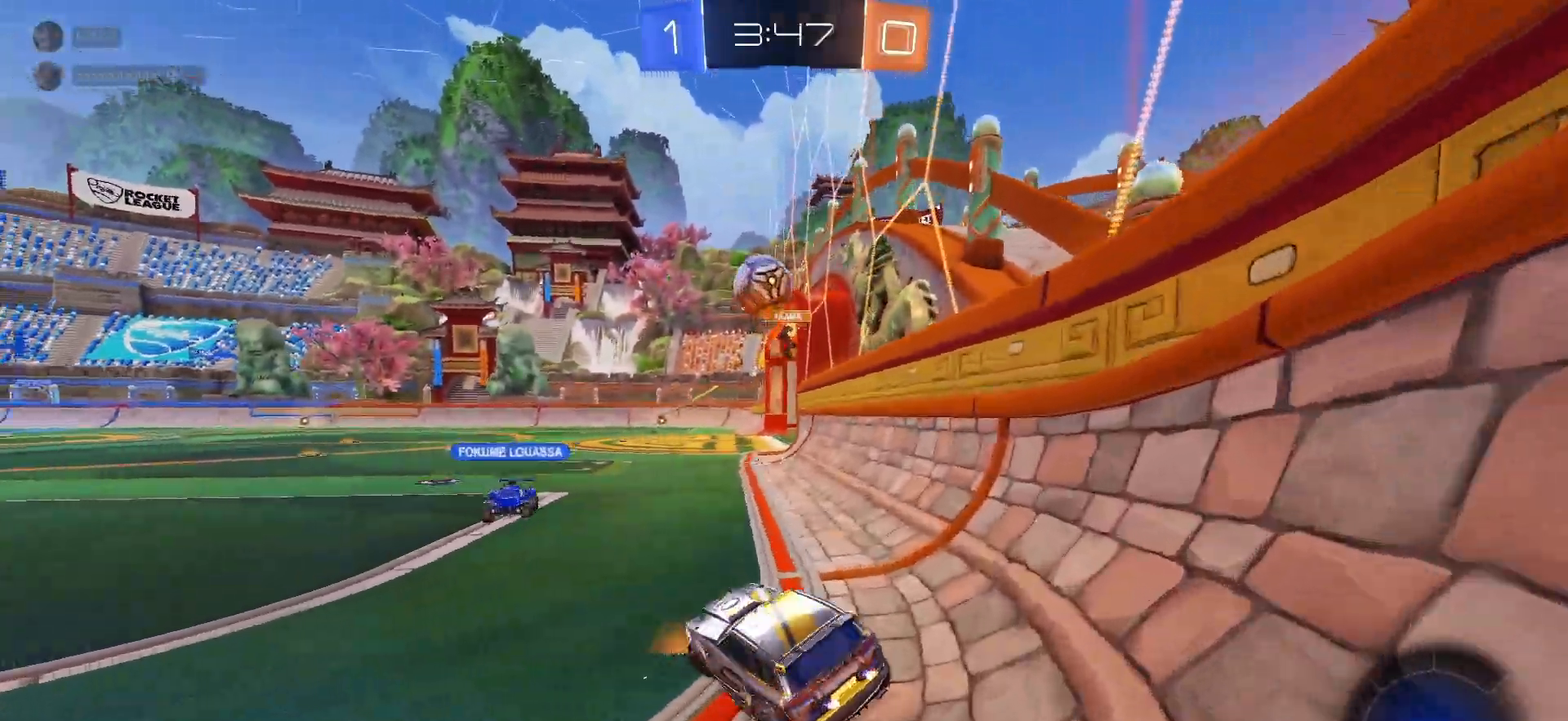
{"buttons": ["R2"], "left_stick": "right", "right_stick": "center", "events": [[217, "TRIANGLE", "down"], [317, "TRIANGLE", "up"], [333, "left_stick", "center"], [433, "left_stick", "right"]]}
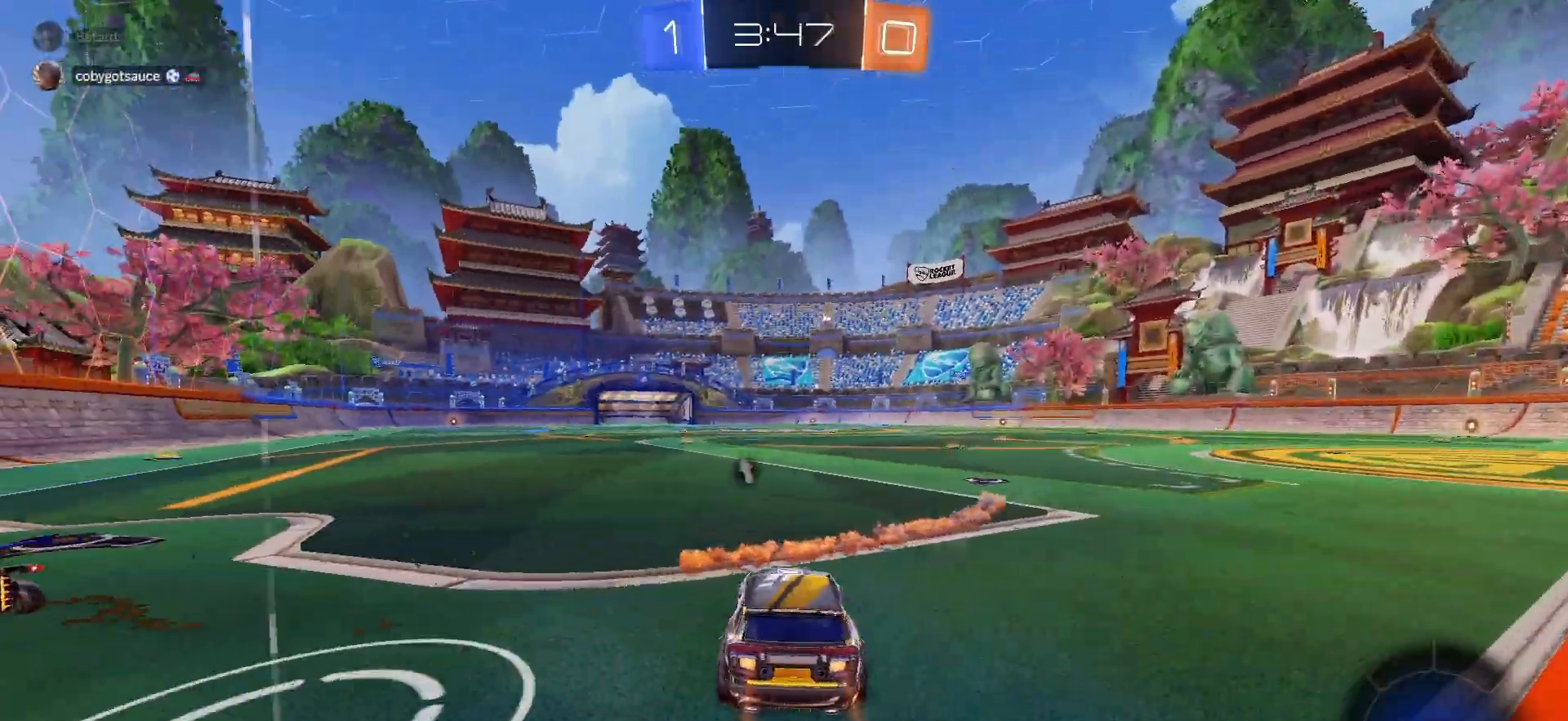
{"buttons": ["SQUARE", "R2"], "left_stick": "down", "right_stick": "center", "events": [[17, "left_stick", "center"], [67, "left_stick", "left"], [183, "left_stick", "center"], [283, "left_stick", "right"], [317, "CROSS", "down"], [367, "left_stick", "up"], [383, "CROSS", "up"], [417, "CROSS", "down"], [450, "SQUARE", "down"], [467, "left_stick", "down"], [500, "CROSS", "up"]]}
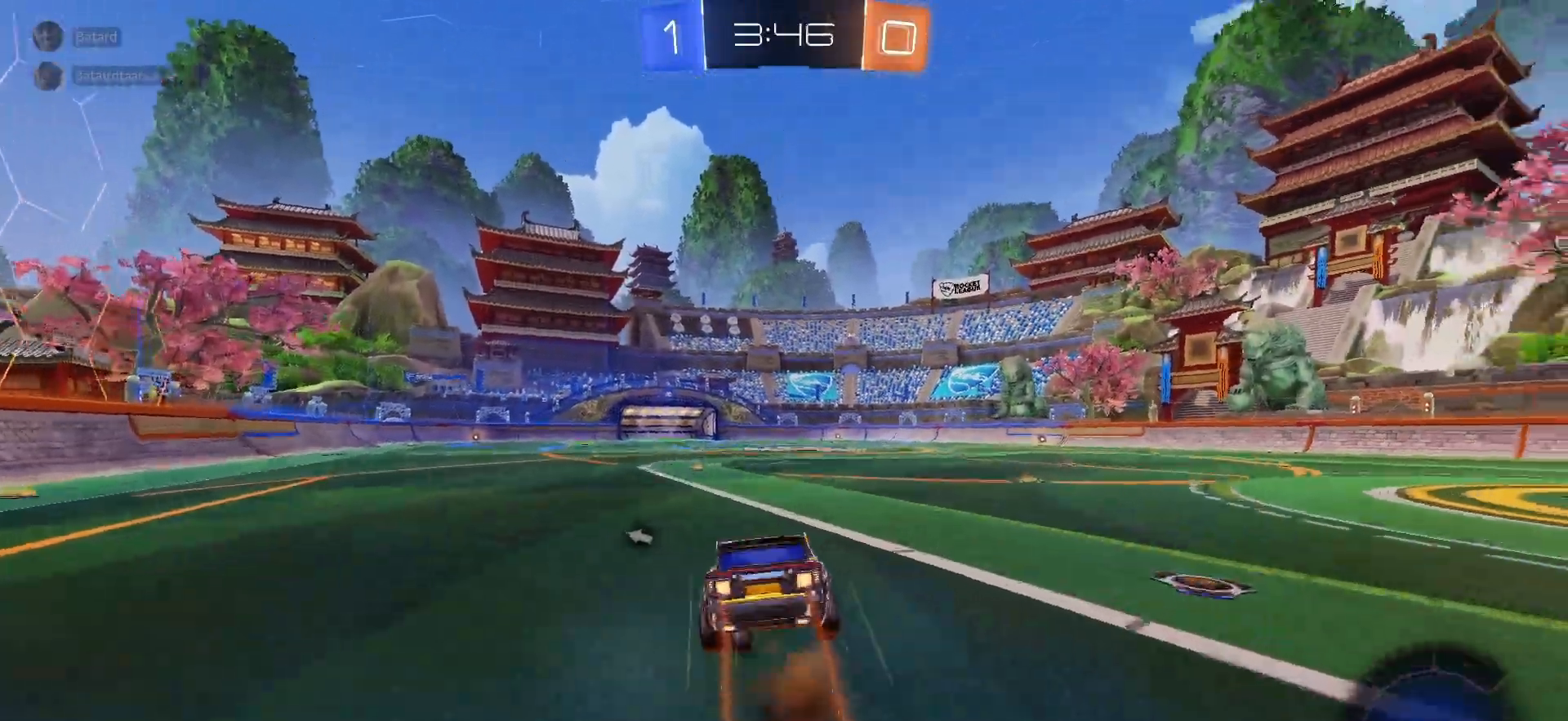
{"buttons": ["L1", "R2"], "left_stick": "down-left", "right_stick": "center", "events": [[33, "L1", "down"], [50, "TRIANGLE", "down"], [67, "SQUARE", "up"], [117, "TRIANGLE", "up"], [183, "left_stick", "down-left"]]}
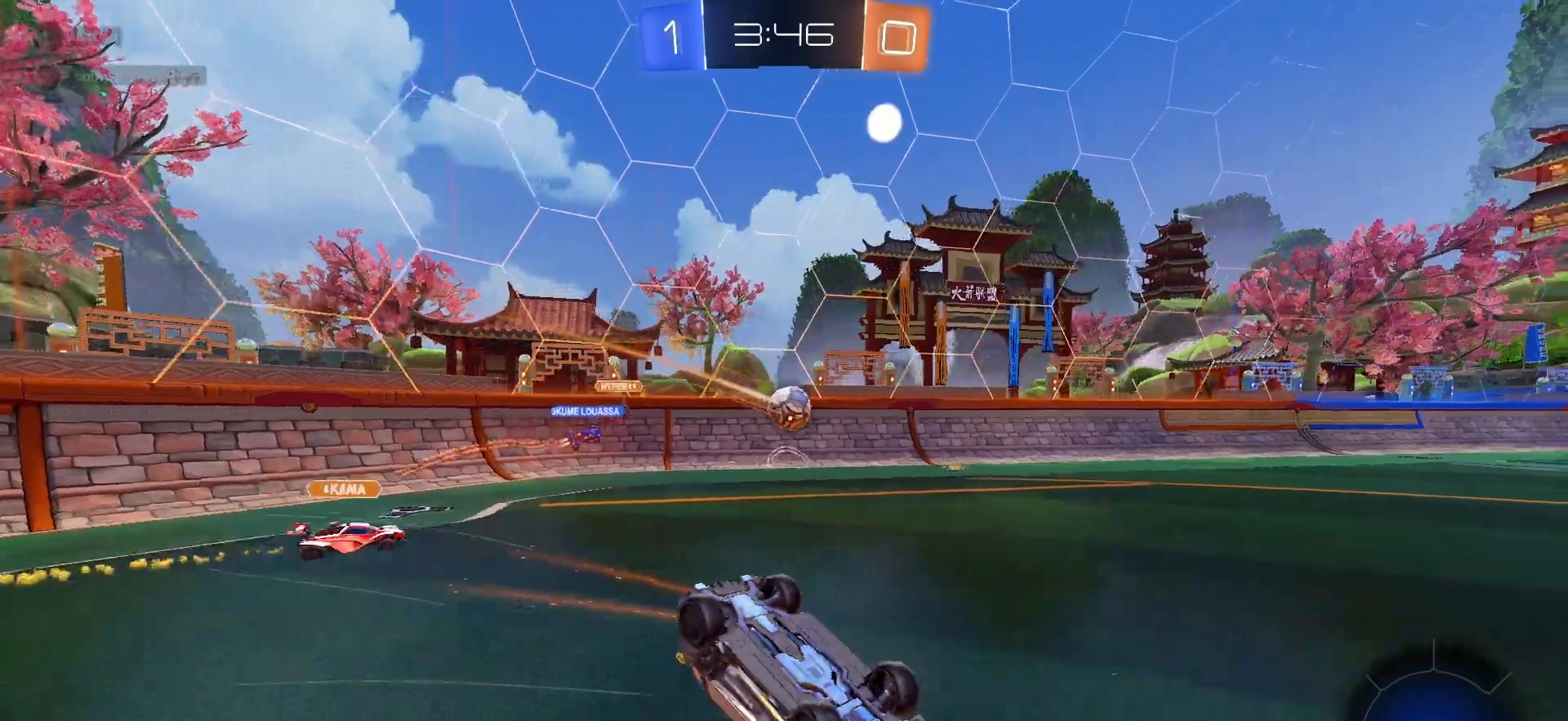
{"buttons": ["R1", "R2"], "left_stick": "center", "right_stick": "center", "events": [[183, "TRIANGLE", "down"], [283, "TRIANGLE", "up"], [300, "L1", "up"], [383, "left_stick", "center"], [400, "R1", "down"]]}
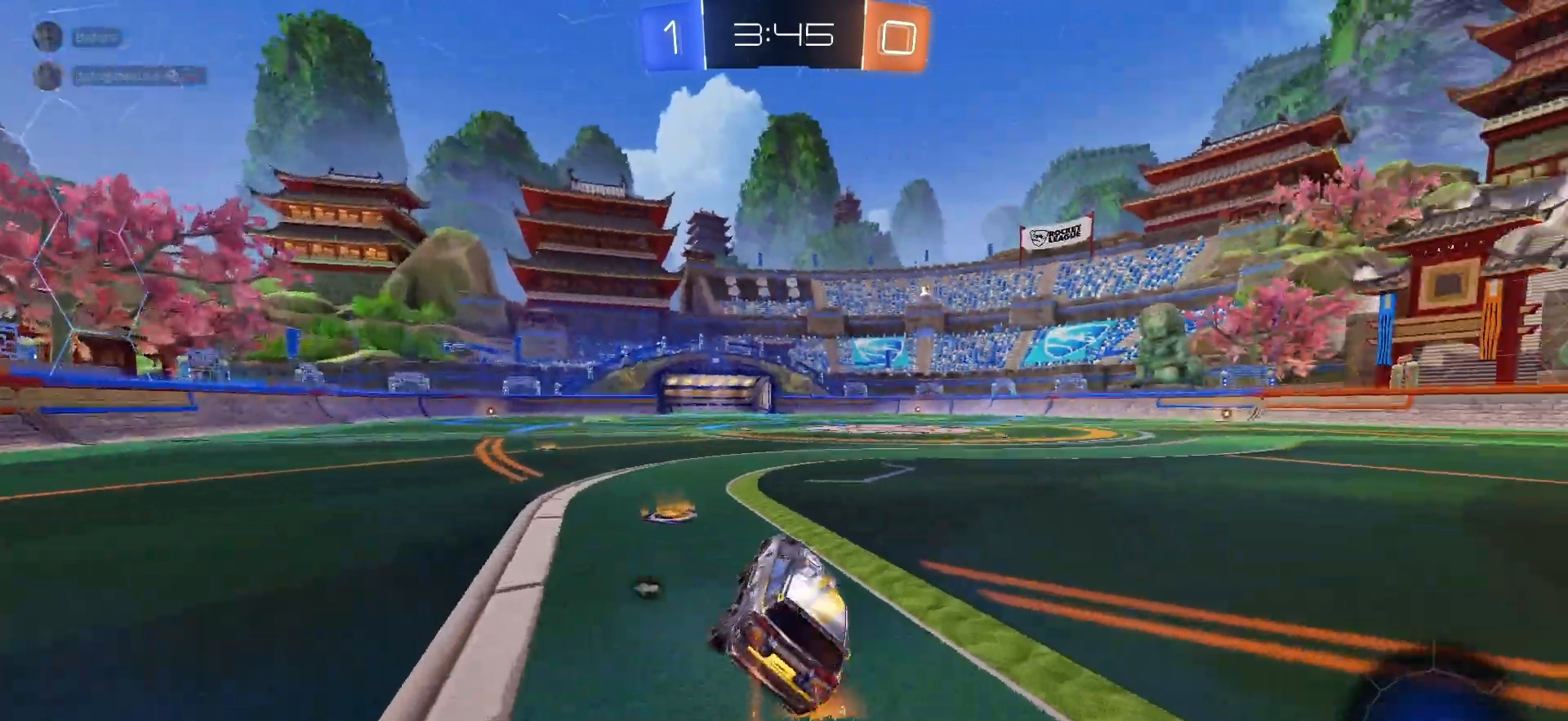
{"buttons": ["L1", "R1", "R2"], "left_stick": "down", "right_stick": "center", "events": [[217, "CROSS", "down"], [217, "left_stick", "up-left"], [250, "L1", "down"], [267, "CROSS", "up"], [317, "CROSS", "down"], [367, "SQUARE", "down"], [367, "left_stick", "down"], [400, "CROSS", "up"], [400, "TRIANGLE", "down"], [467, "SQUARE", "up"], [467, "TRIANGLE", "up"]]}
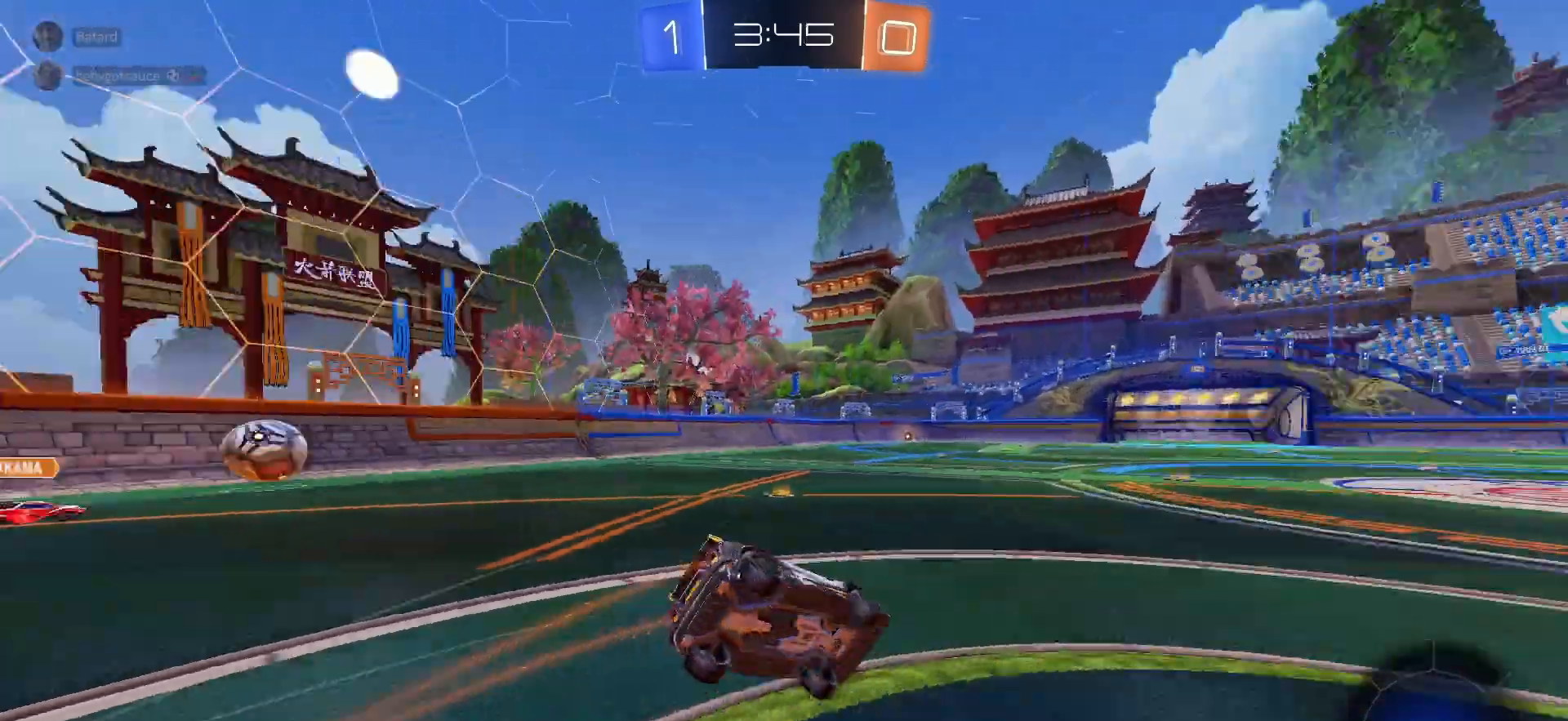
{"buttons": ["L1", "R1", "R2"], "left_stick": "down-left", "right_stick": "center", "events": [[50, "left_stick", "down-left"]]}
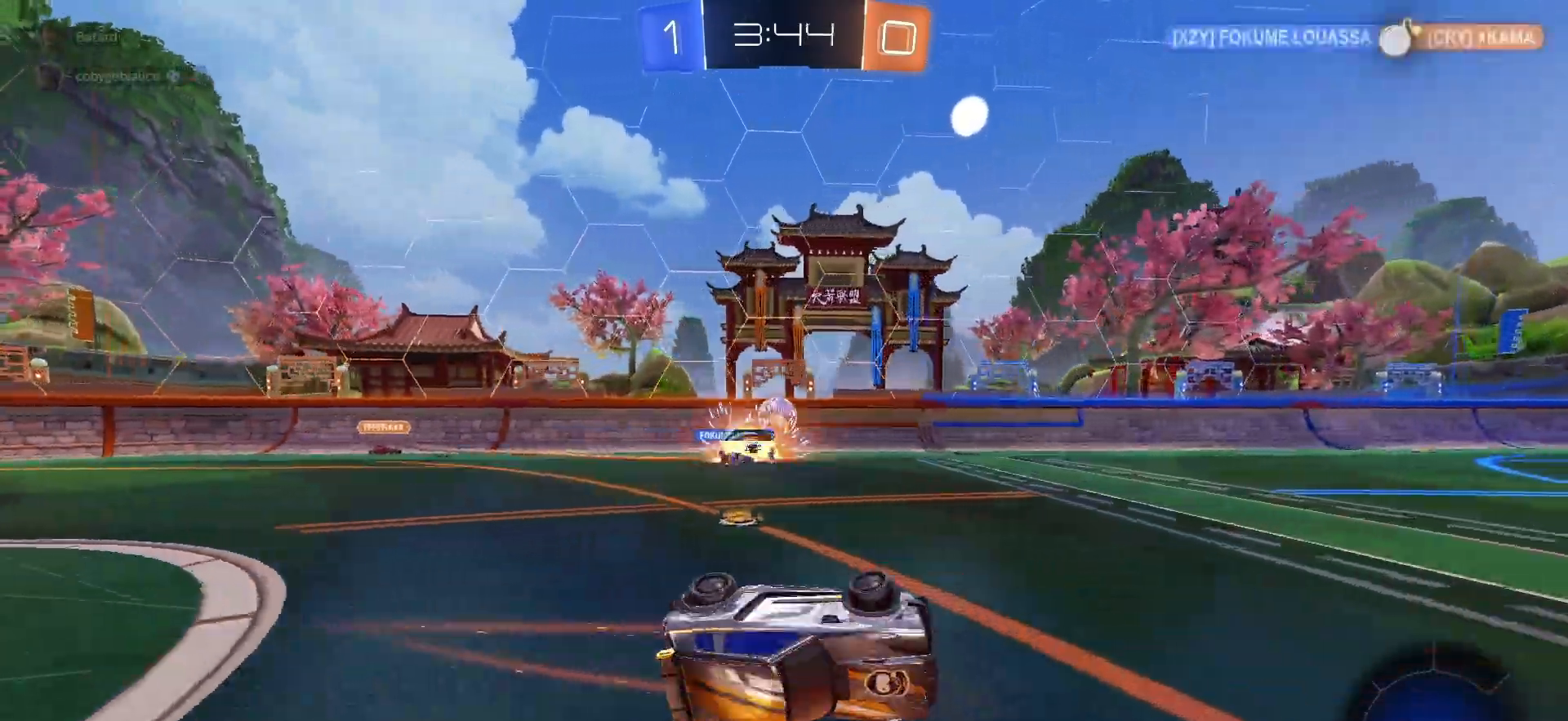
{"buttons": ["R2"], "left_stick": "left", "right_stick": "center", "events": [[167, "L1", "up"], [233, "left_stick", "center"], [250, "R1", "up"], [450, "left_stick", "left"]]}
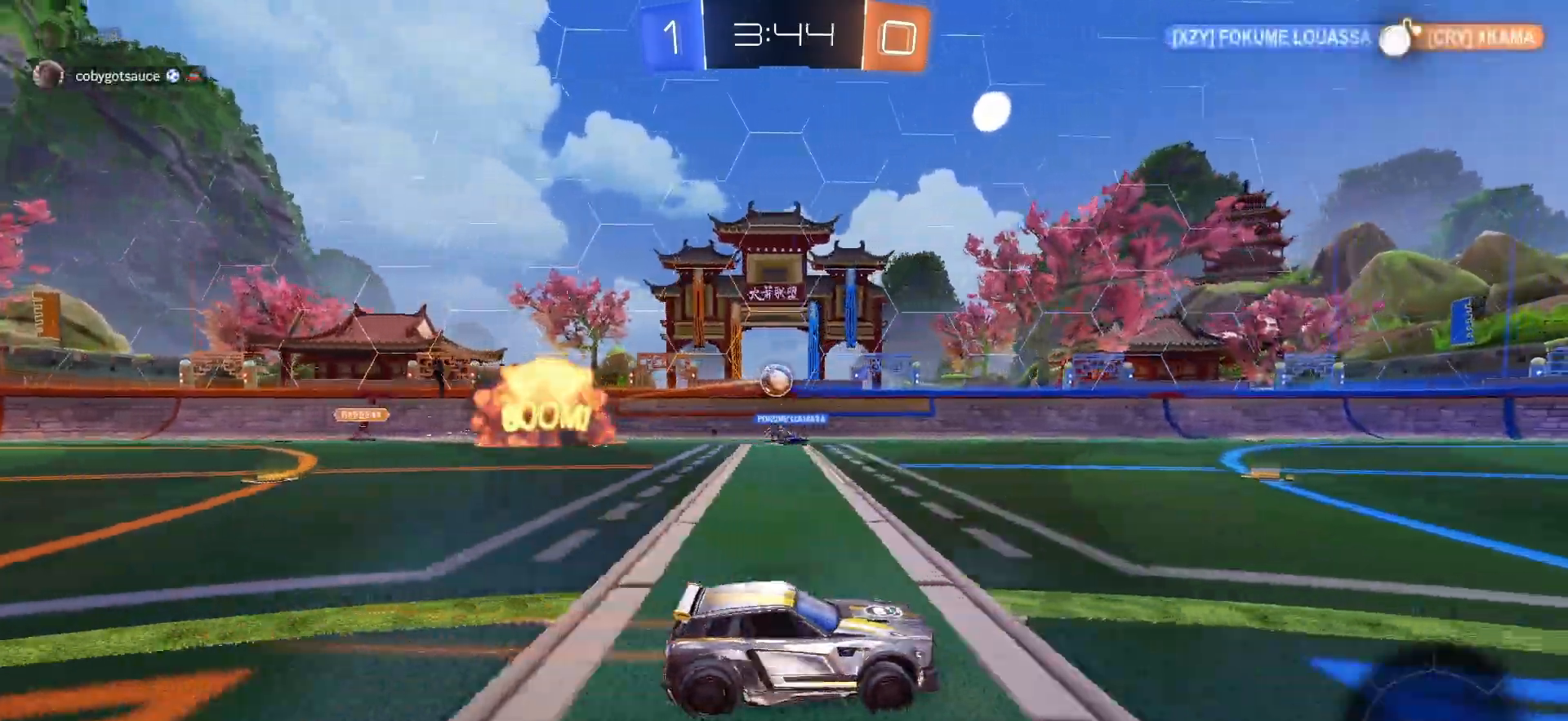
{"buttons": ["R2"], "left_stick": "center", "right_stick": "center", "events": [[33, "left_stick", "center"], [133, "left_stick", "left"], [283, "left_stick", "center"]]}
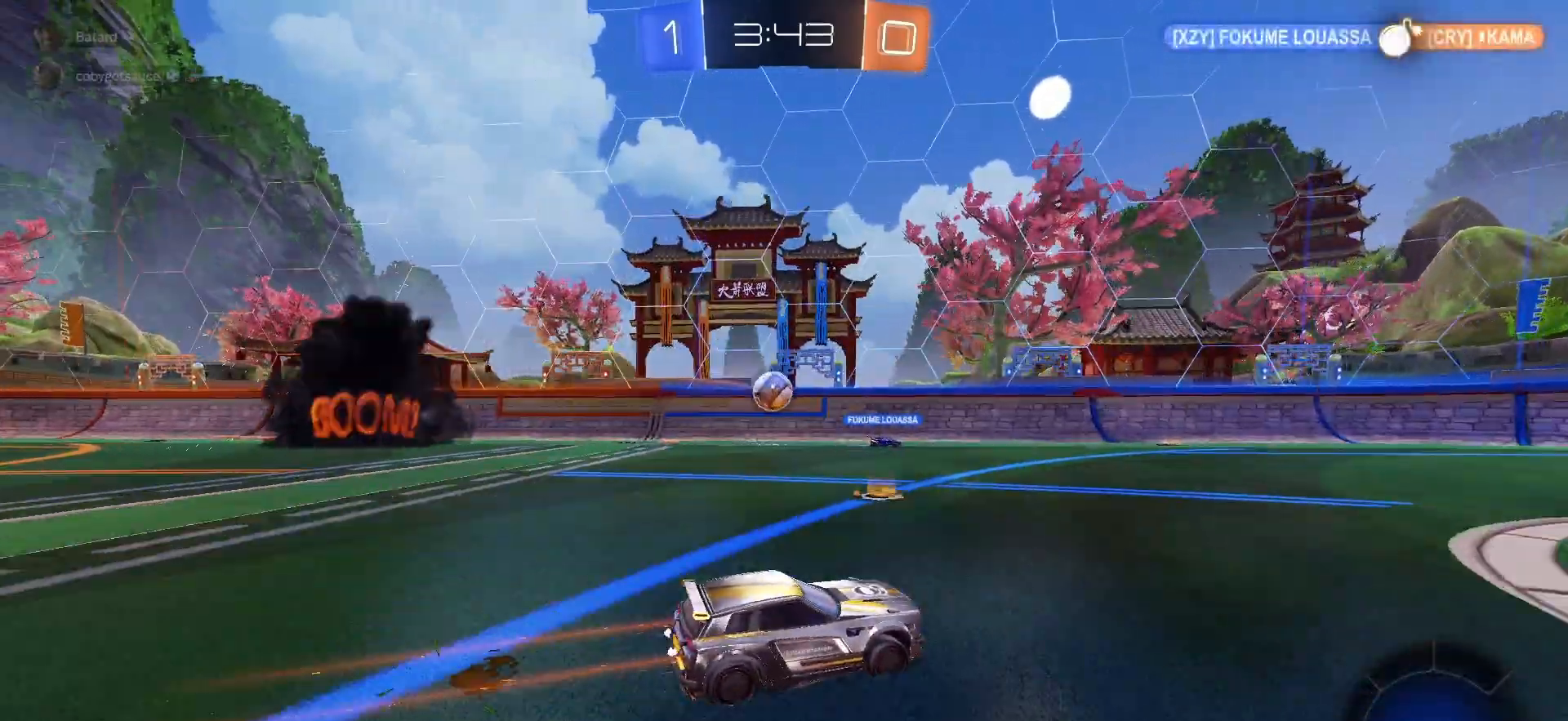
{"buttons": ["R2"], "left_stick": "left", "right_stick": "center", "events": [[33, "left_stick", "right"], [383, "left_stick", "center"], [433, "left_stick", "left"]]}
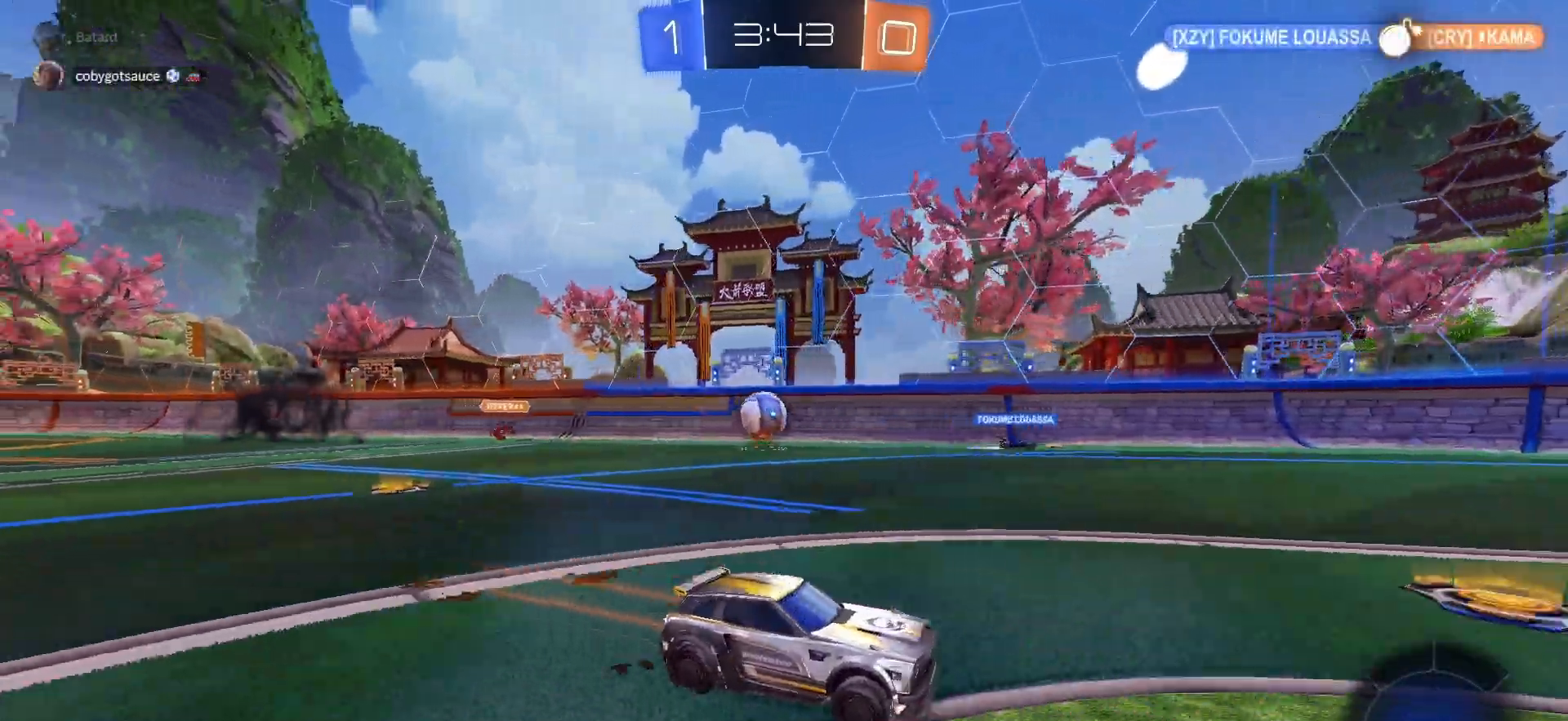
{"buttons": ["R2"], "left_stick": "left", "right_stick": "center", "events": [[100, "L1", "down"], [233, "L1", "up"]]}
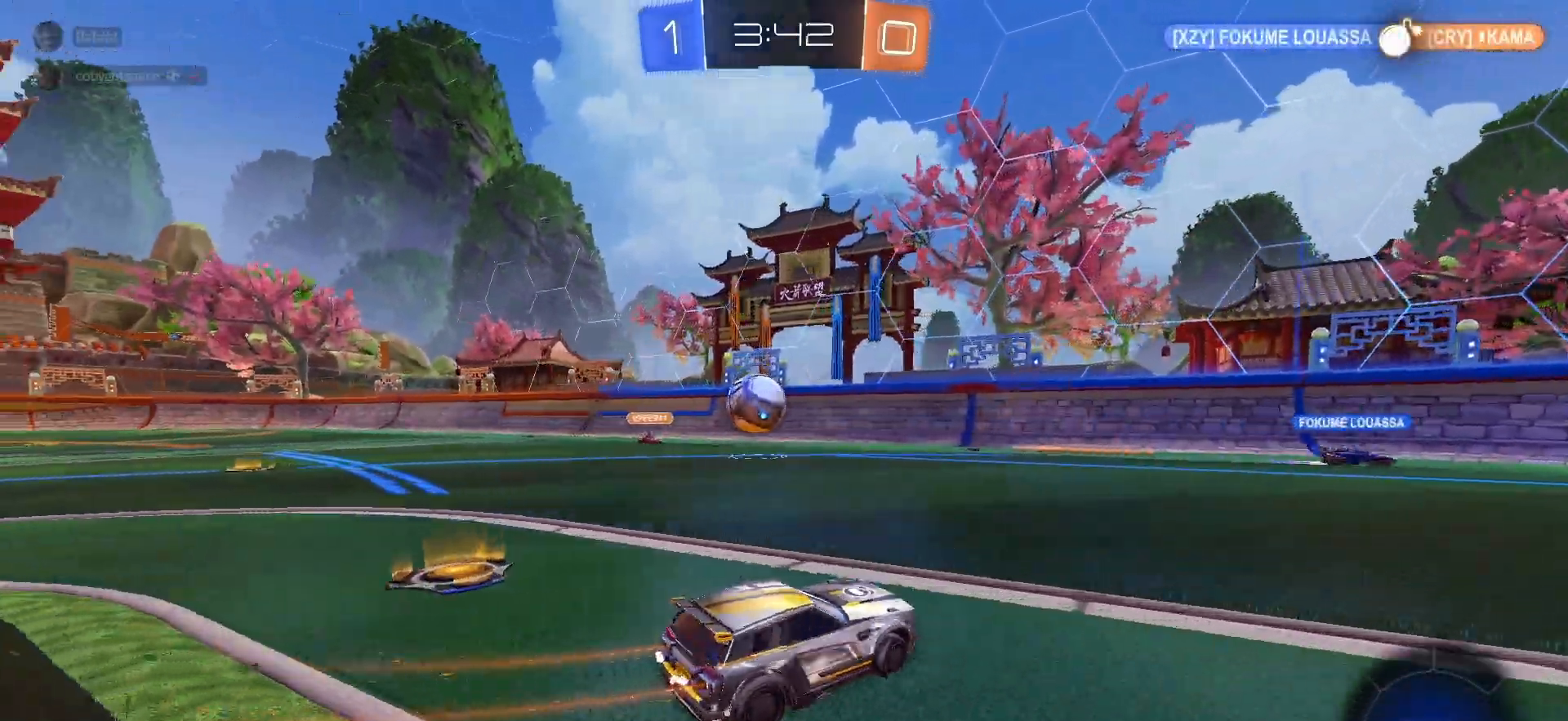
{"buttons": ["L1", "R2"], "left_stick": "up-left", "right_stick": "center", "events": [[233, "left_stick", "center"], [350, "left_stick", "right"], [400, "CROSS", "down"], [400, "left_stick", "center"], [450, "left_stick", "up-left"], [483, "CROSS", "up"], [483, "L1", "down"]]}
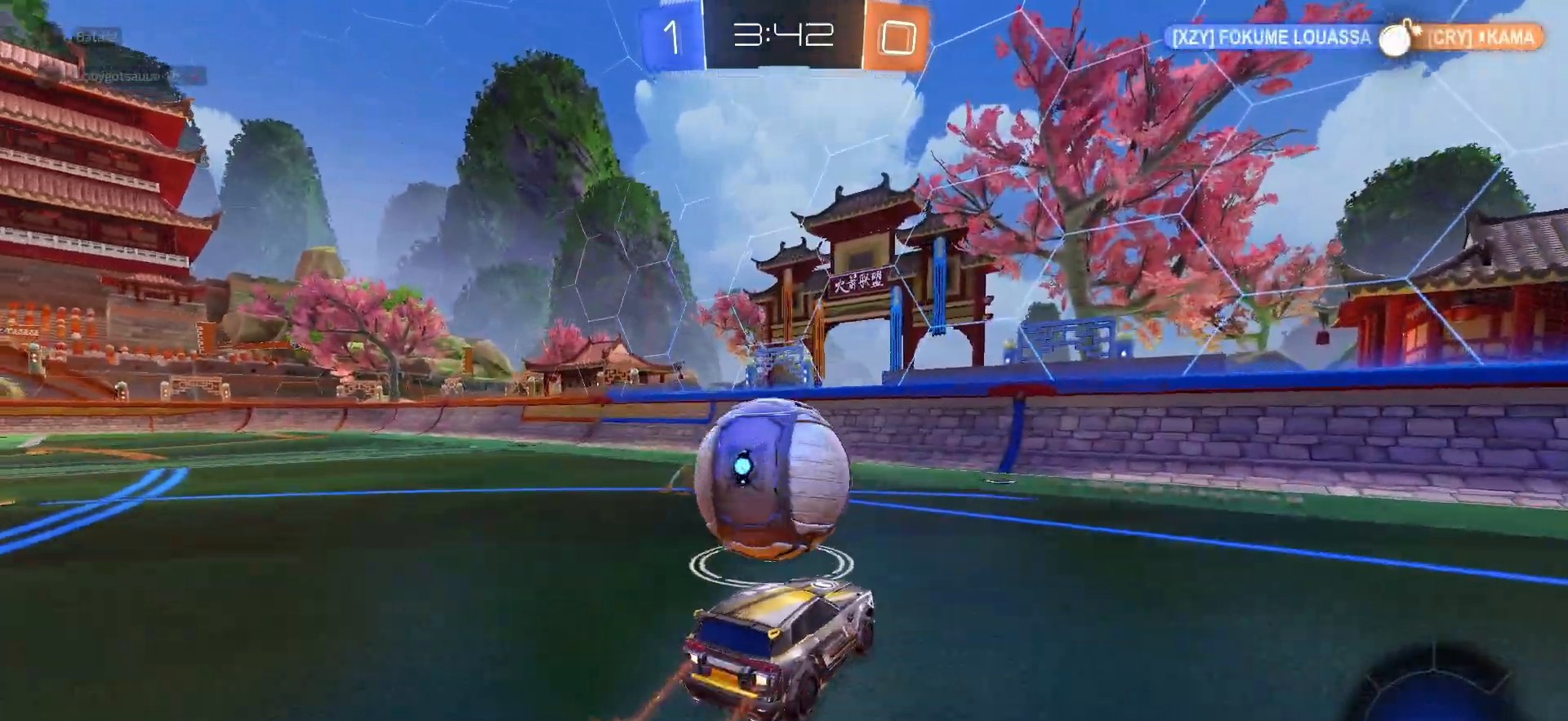
{"buttons": ["L1", "R2"], "left_stick": "down-left", "right_stick": "center", "events": [[50, "CROSS", "down"], [100, "left_stick", "down"], [150, "CROSS", "up"], [333, "left_stick", "down-left"]]}
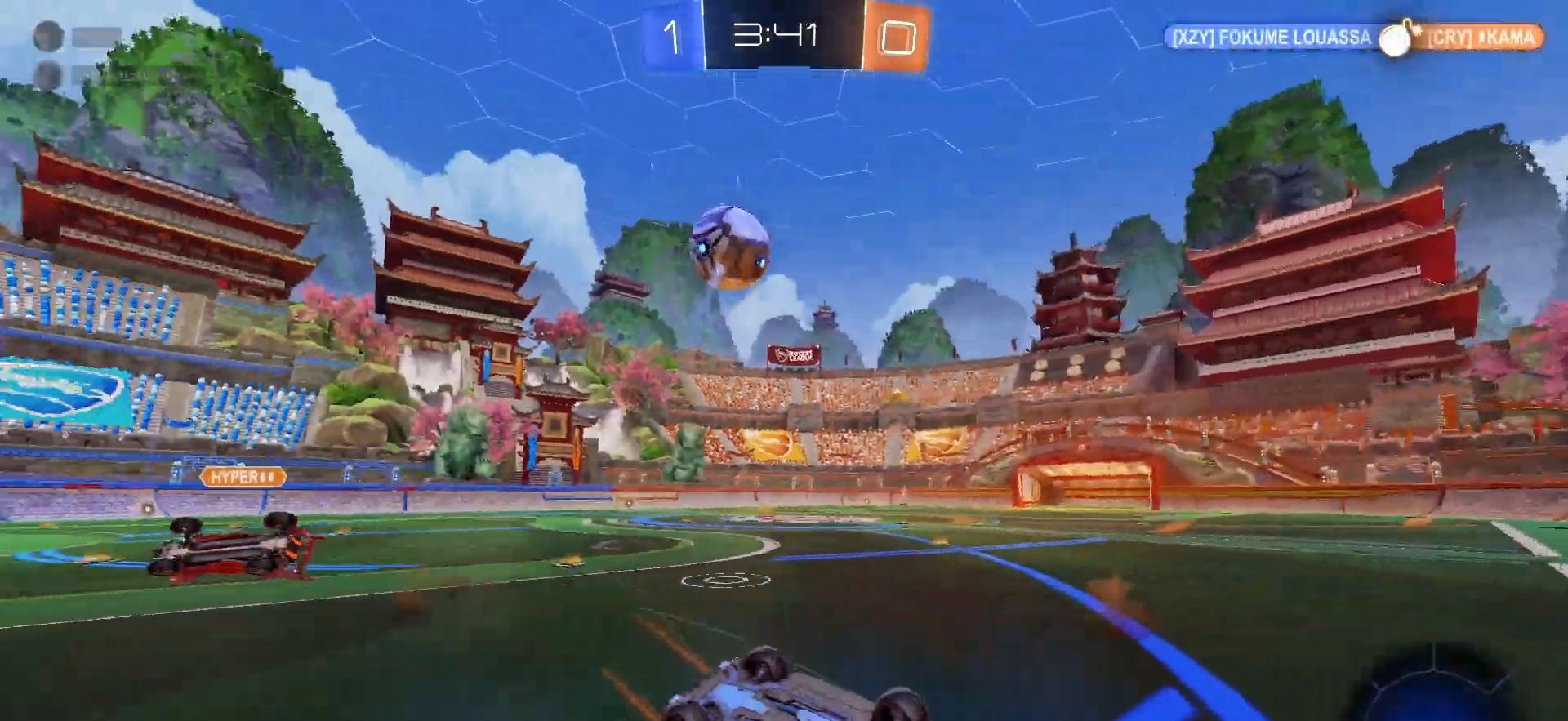
{"buttons": ["R2"], "left_stick": "up-left", "right_stick": "center", "events": [[333, "L1", "up"], [350, "left_stick", "up-left"]]}
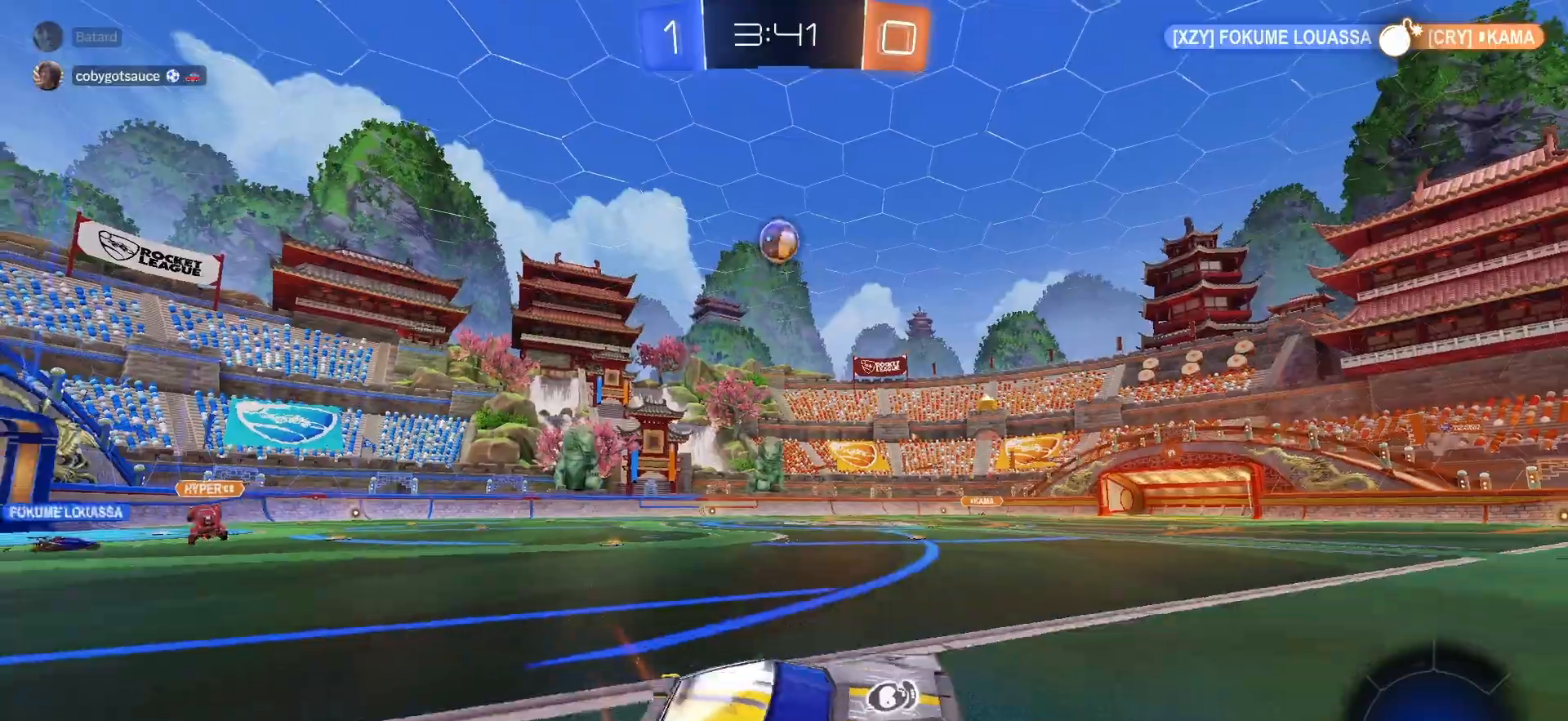
{"buttons": ["R2"], "left_stick": "up-left", "right_stick": "center", "events": [[383, "L1", "down"], [483, "L1", "up"]]}
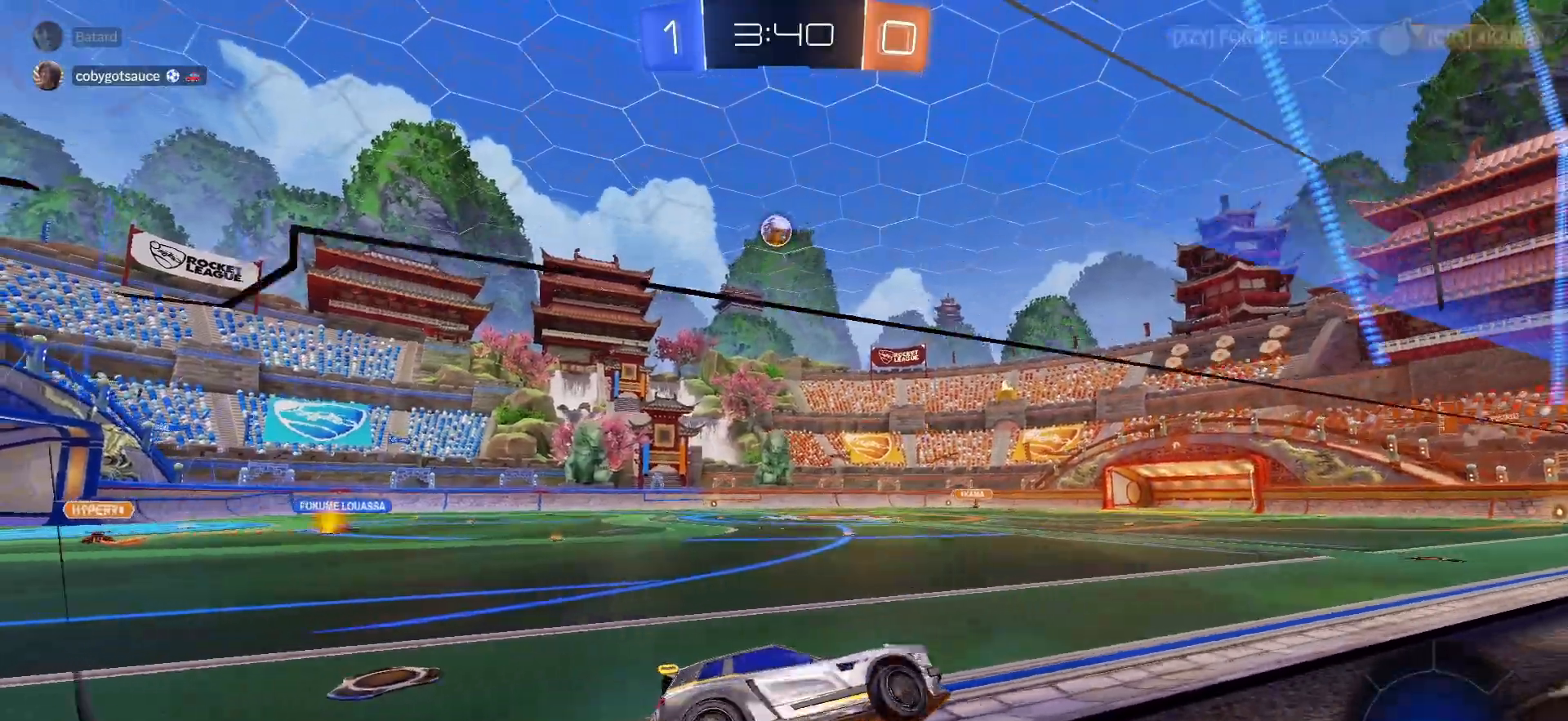
{"buttons": ["R2"], "left_stick": "center", "right_stick": "center", "events": [[33, "left_stick", "left"], [483, "left_stick", "center"]]}
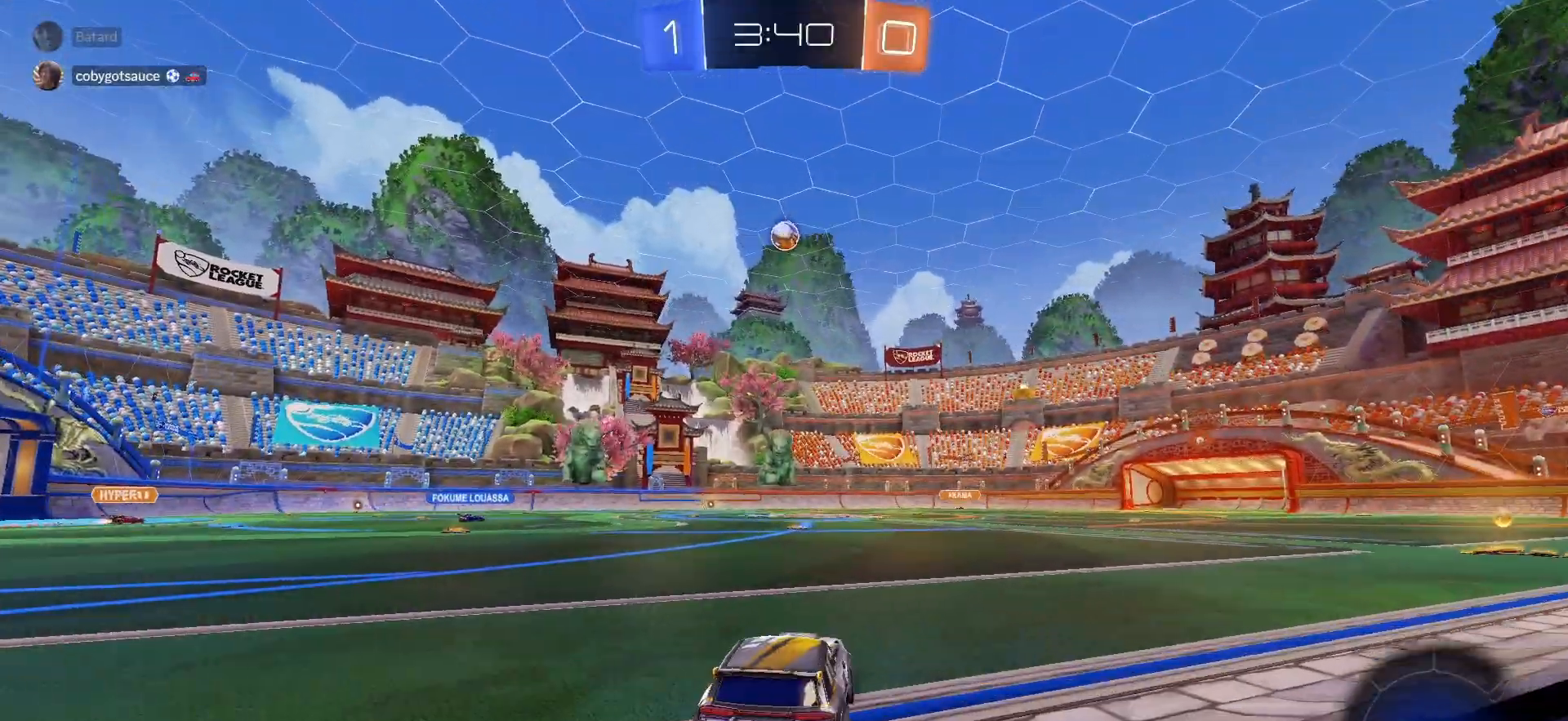
{"buttons": ["R2"], "left_stick": "up-right", "right_stick": "center", "events": [[17, "left_stick", "down-right"], [233, "left_stick", "right"], [383, "left_stick", "up-right"]]}
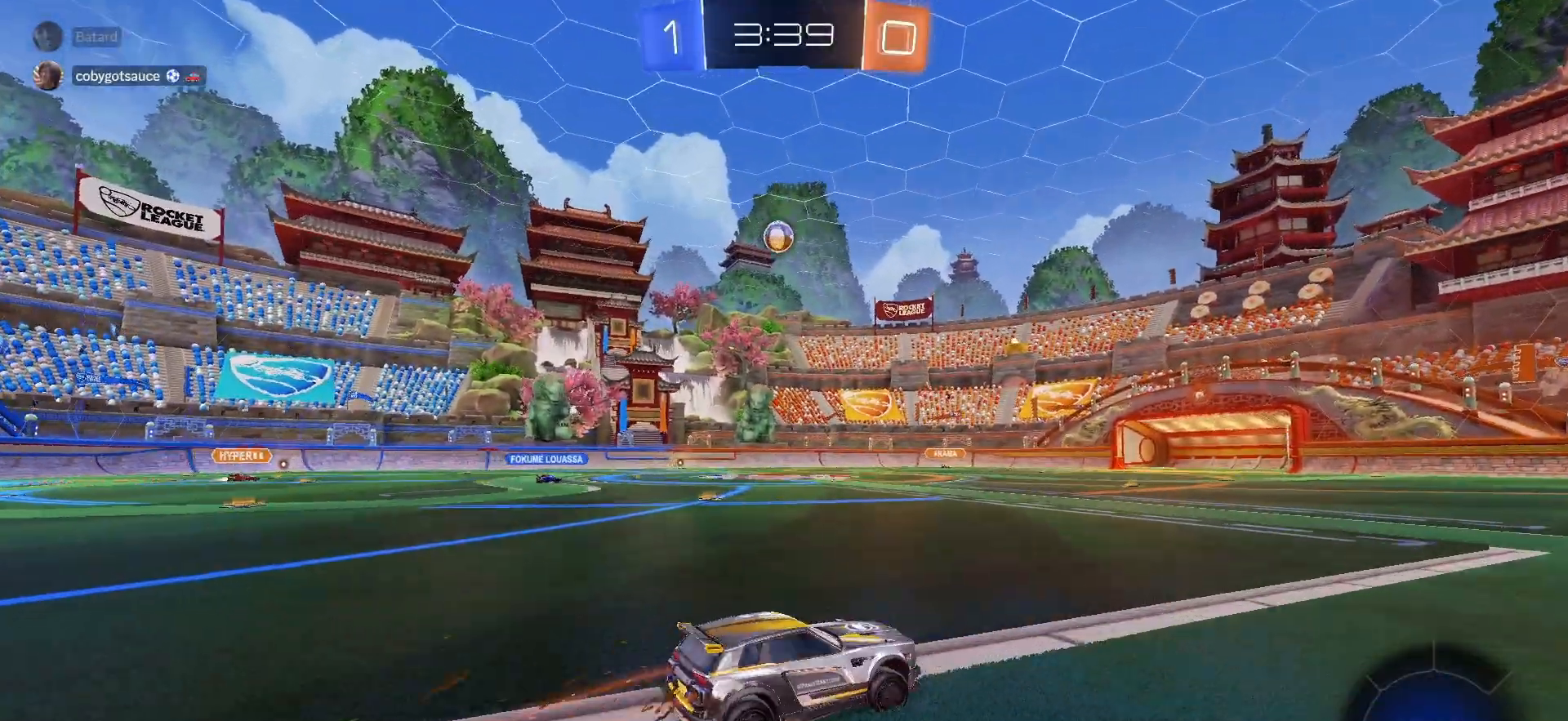
{"buttons": ["R2"], "left_stick": "center", "right_stick": "center", "events": [[17, "R1", "down"], [233, "left_stick", "center"], [317, "left_stick", "left"], [333, "R1", "up"], [450, "left_stick", "center"]]}
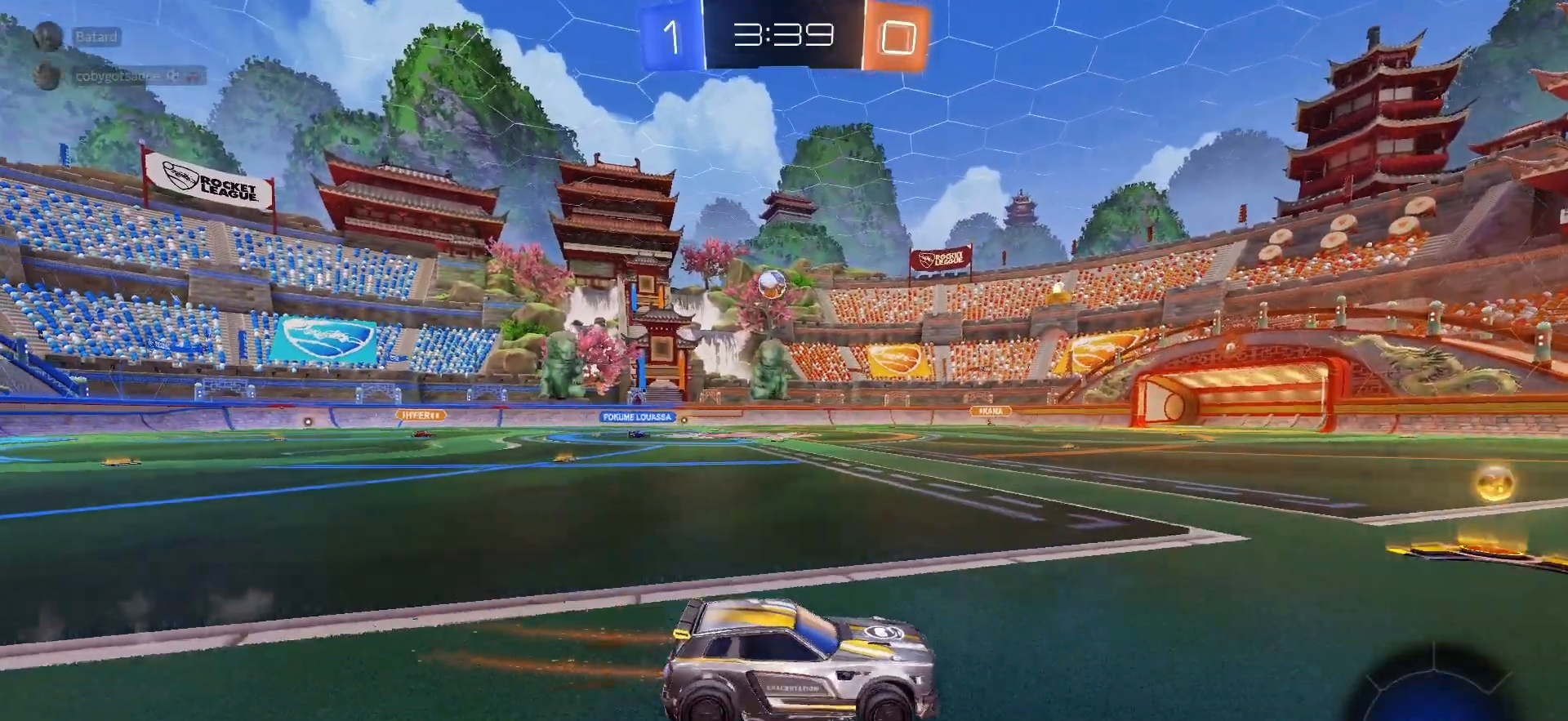
{"buttons": ["R1", "R2"], "left_stick": "left", "right_stick": "center", "events": [[50, "left_stick", "left"], [83, "R1", "down"], [400, "left_stick", "center"], [483, "left_stick", "left"]]}
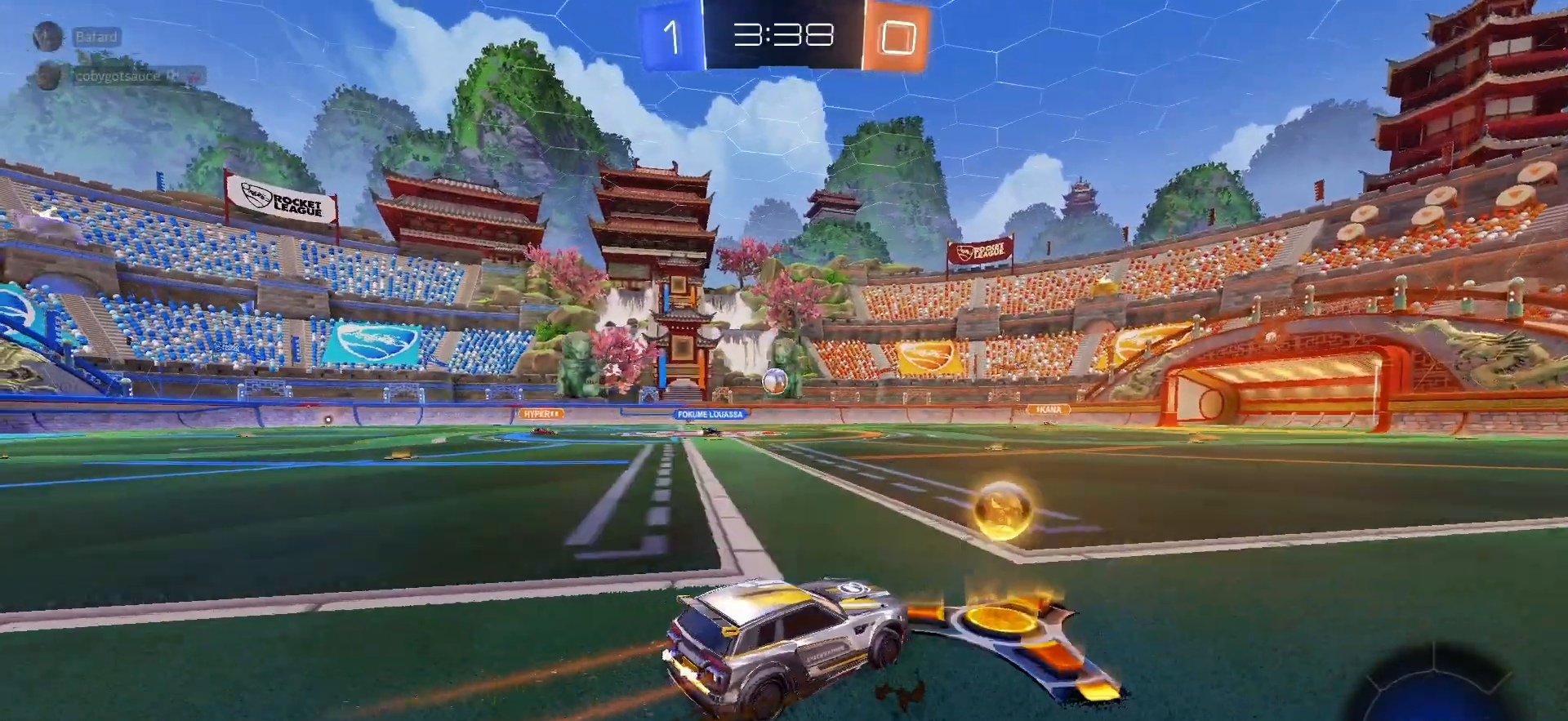
{"buttons": ["R2"], "left_stick": "left", "right_stick": "center", "events": [[217, "left_stick", "center"], [400, "R1", "up"], [417, "left_stick", "left"]]}
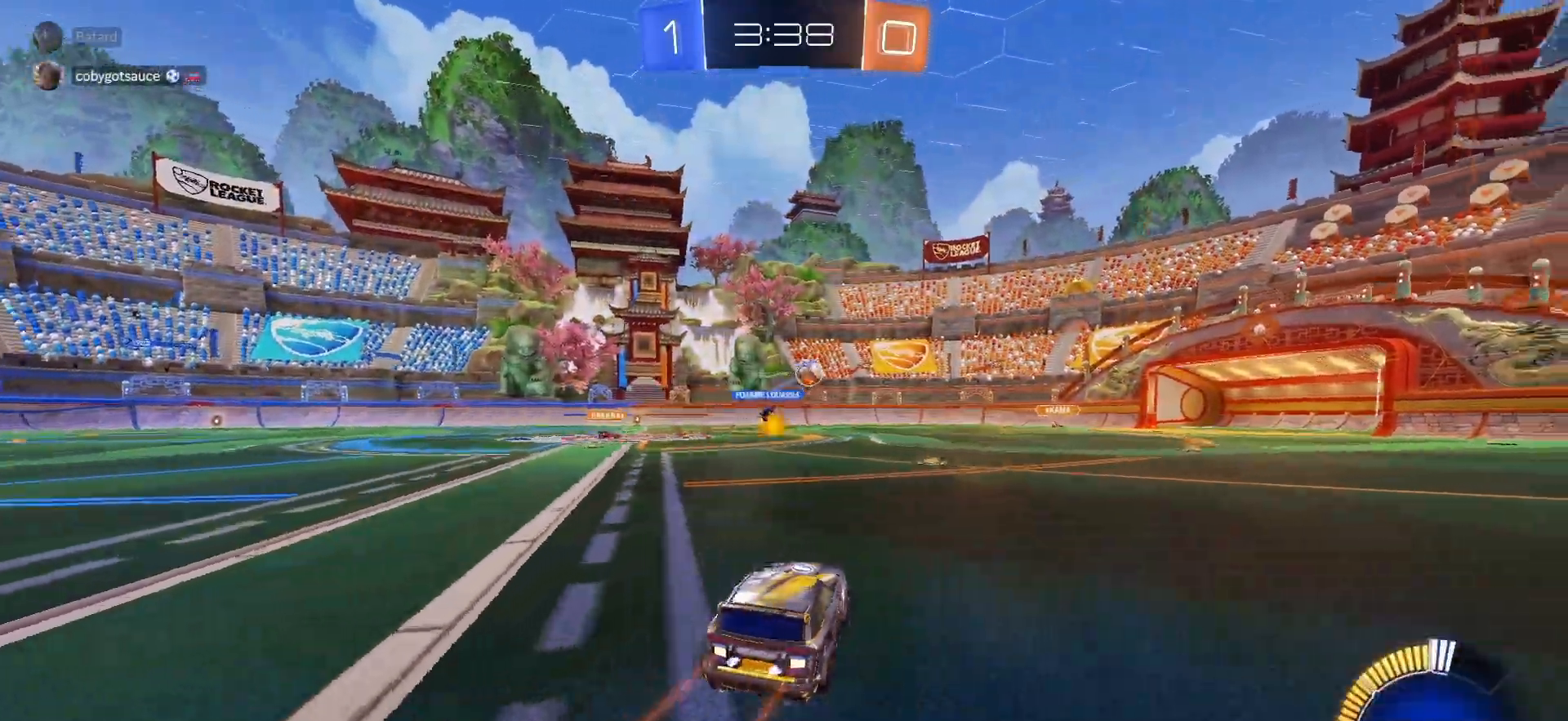
{"buttons": ["R2"], "left_stick": "right", "right_stick": "center", "events": [[17, "left_stick", "center"], [150, "left_stick", "right"], [217, "R1", "down"], [233, "left_stick", "center"], [367, "left_stick", "right"], [467, "R1", "up"]]}
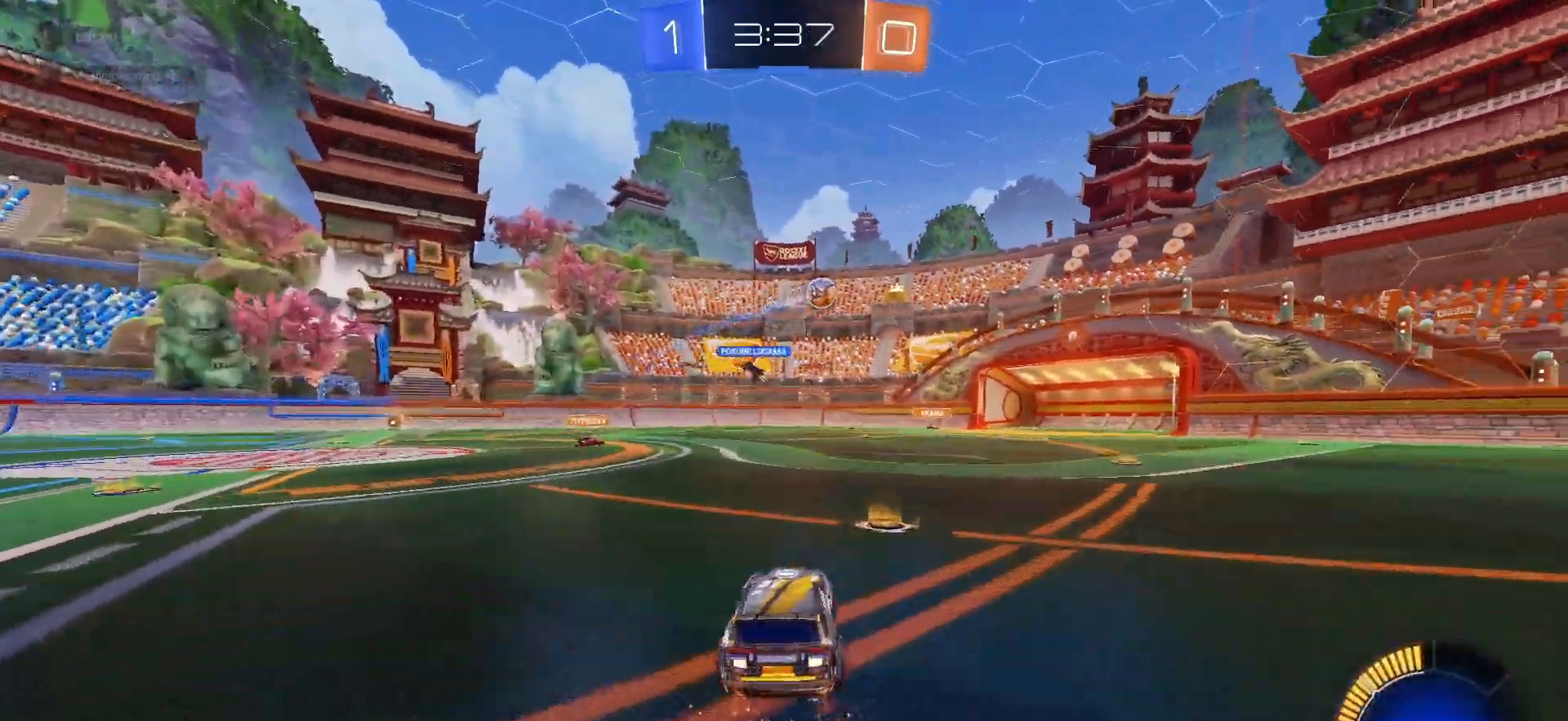
{"buttons": ["R2"], "left_stick": "left", "right_stick": "center", "events": [[67, "R2", "up"], [83, "left_stick", "center"], [133, "left_stick", "left"], [183, "L2", "down"], [333, "R2", "down"], [367, "L2", "up"]]}
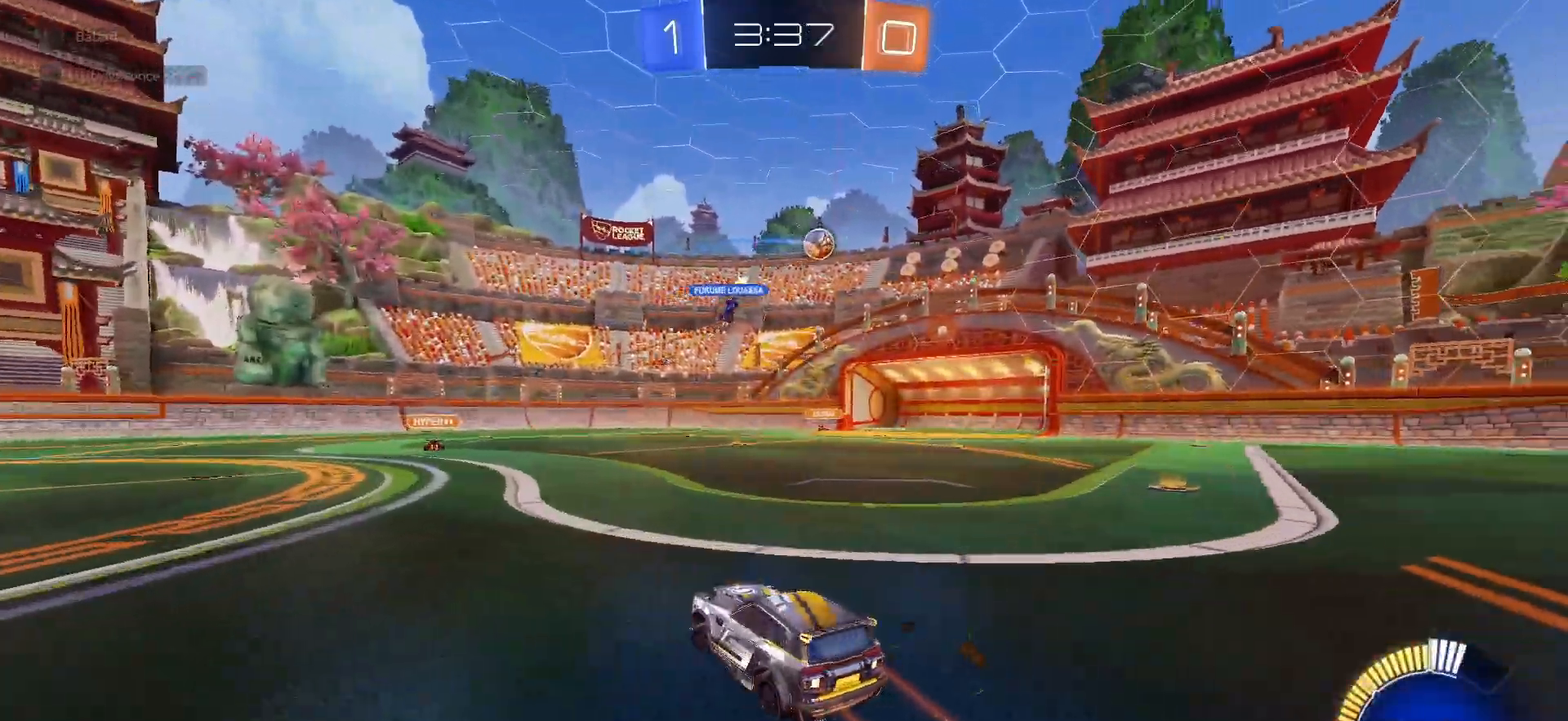
{"buttons": ["L2", "R2"], "left_stick": "right", "right_stick": "center", "events": [[33, "R1", "down"], [67, "left_stick", "center"], [150, "left_stick", "right"], [400, "R1", "up"], [450, "L2", "down"]]}
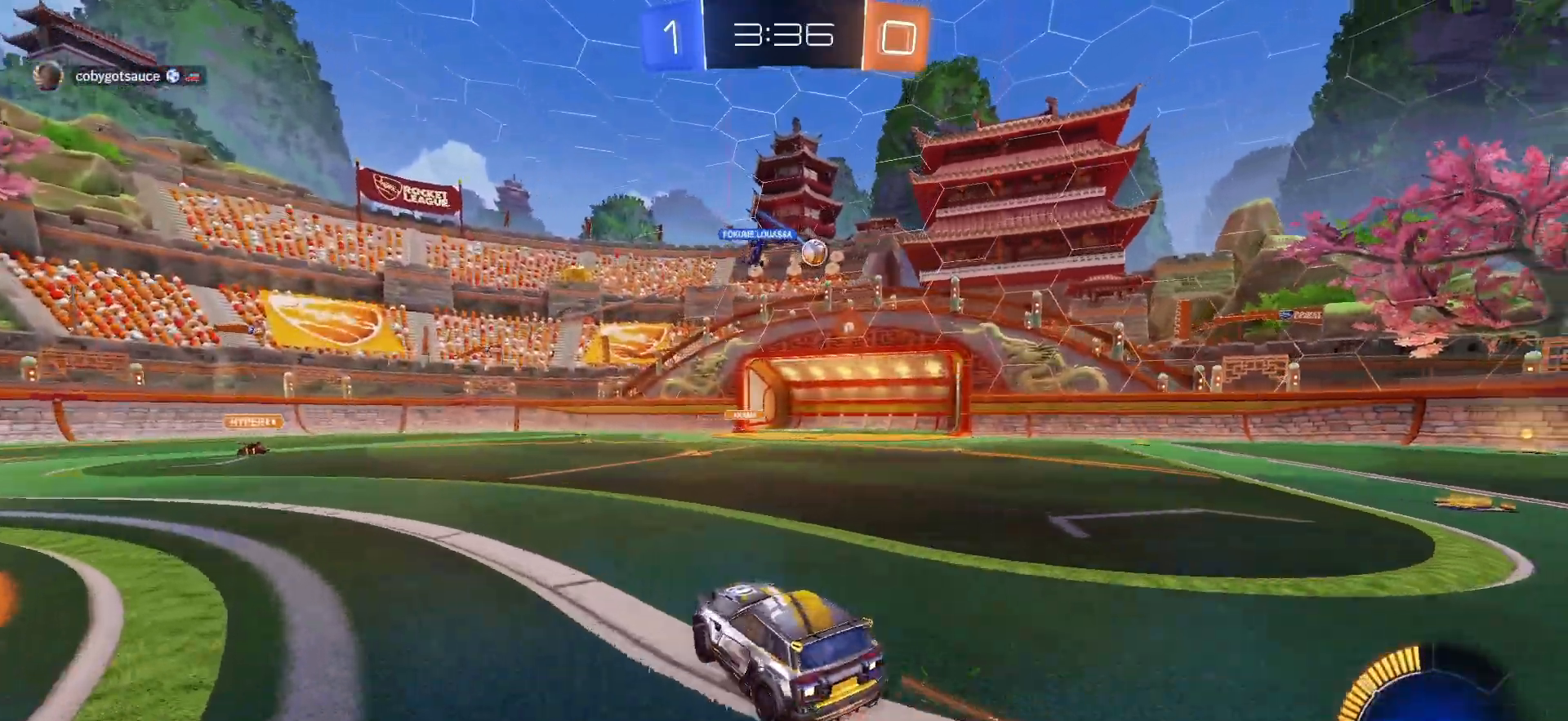
{"buttons": ["R2"], "left_stick": "center", "right_stick": "center", "events": [[117, "L2", "up"], [183, "left_stick", "center"]]}
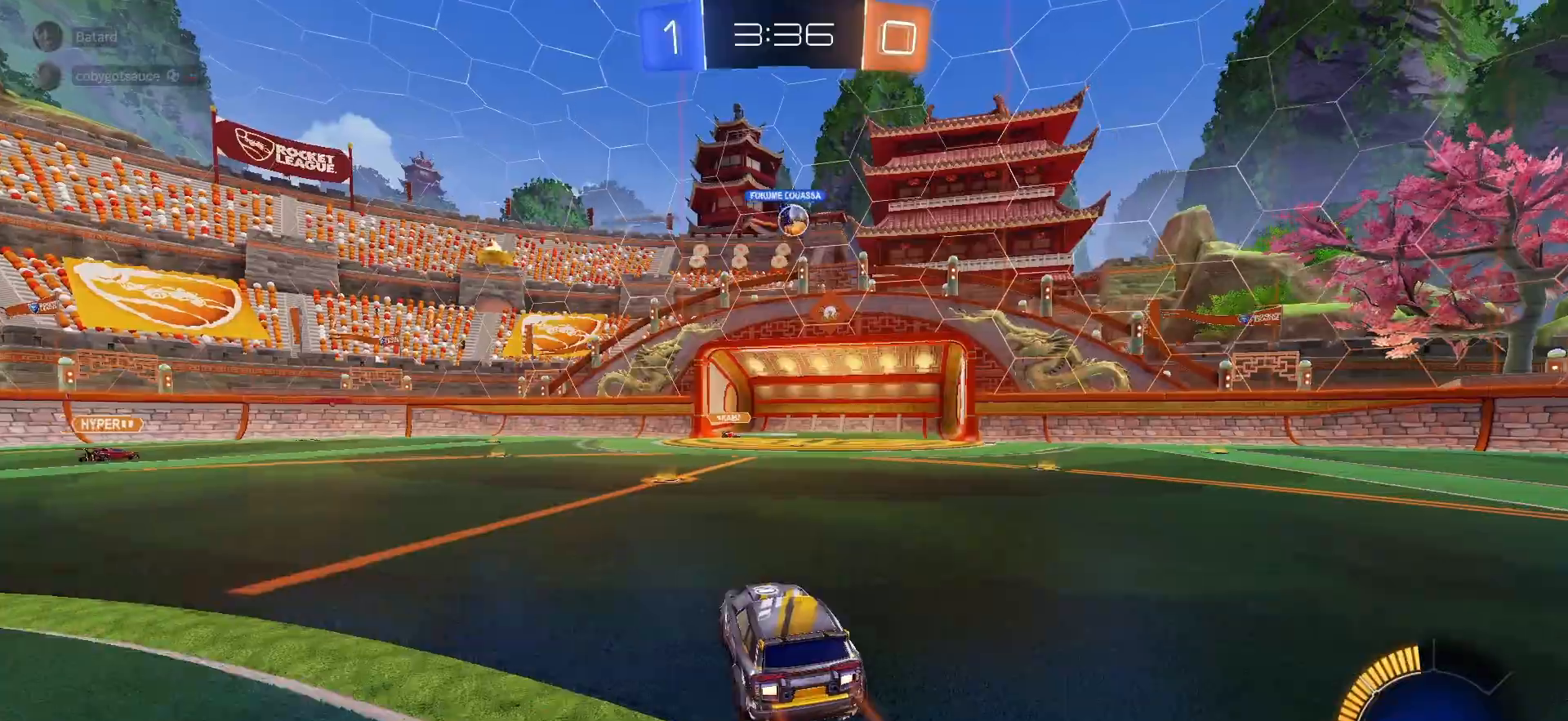
{"buttons": [], "left_stick": "right", "right_stick": "center", "events": [[50, "left_stick", "left"], [167, "R2", "up"], [183, "L2", "down"], [233, "left_stick", "right"], [417, "L2", "up"]]}
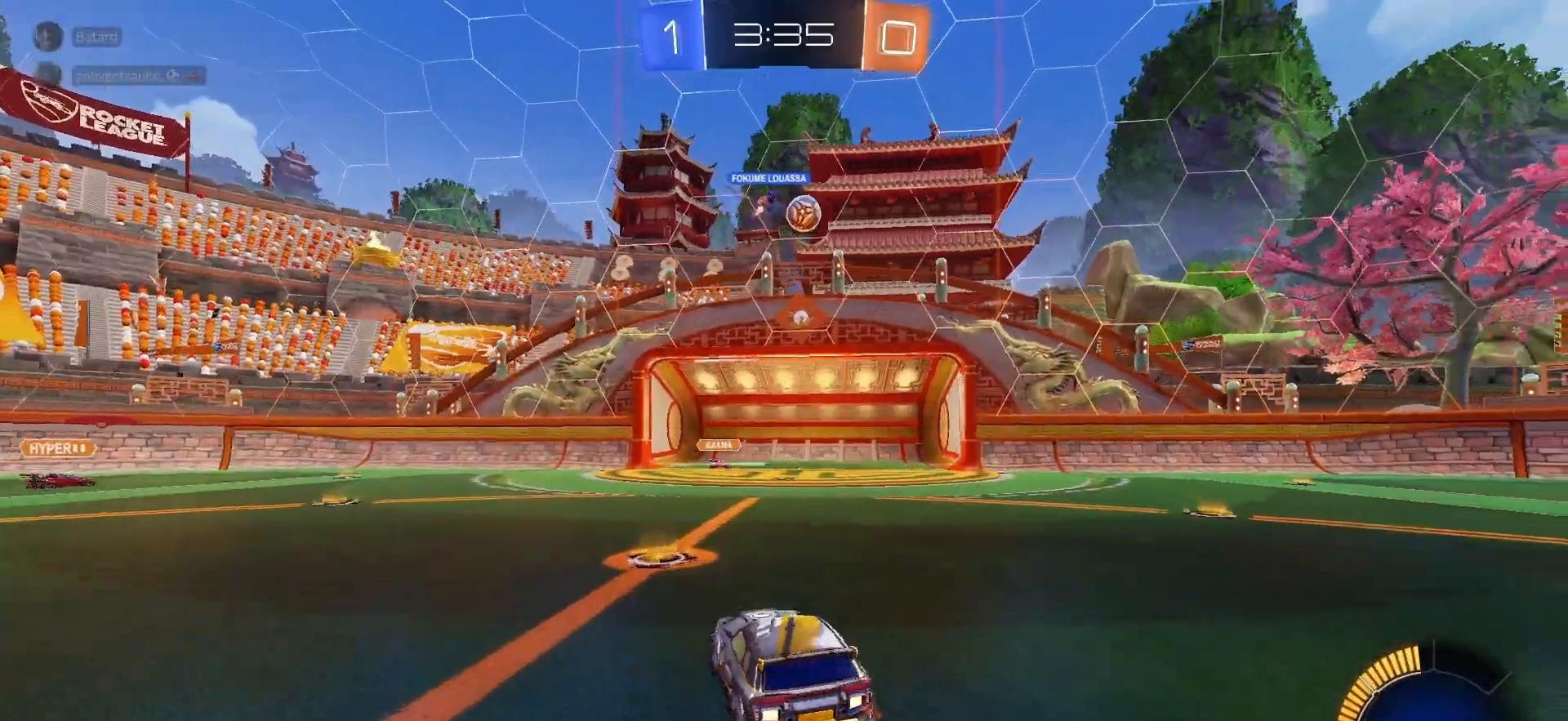
{"buttons": ["R1", "R2"], "left_stick": "right", "right_stick": "center", "events": [[67, "R2", "down"], [200, "R1", "down"], [233, "left_stick", "up-right"], [383, "left_stick", "center"], [467, "left_stick", "right"]]}